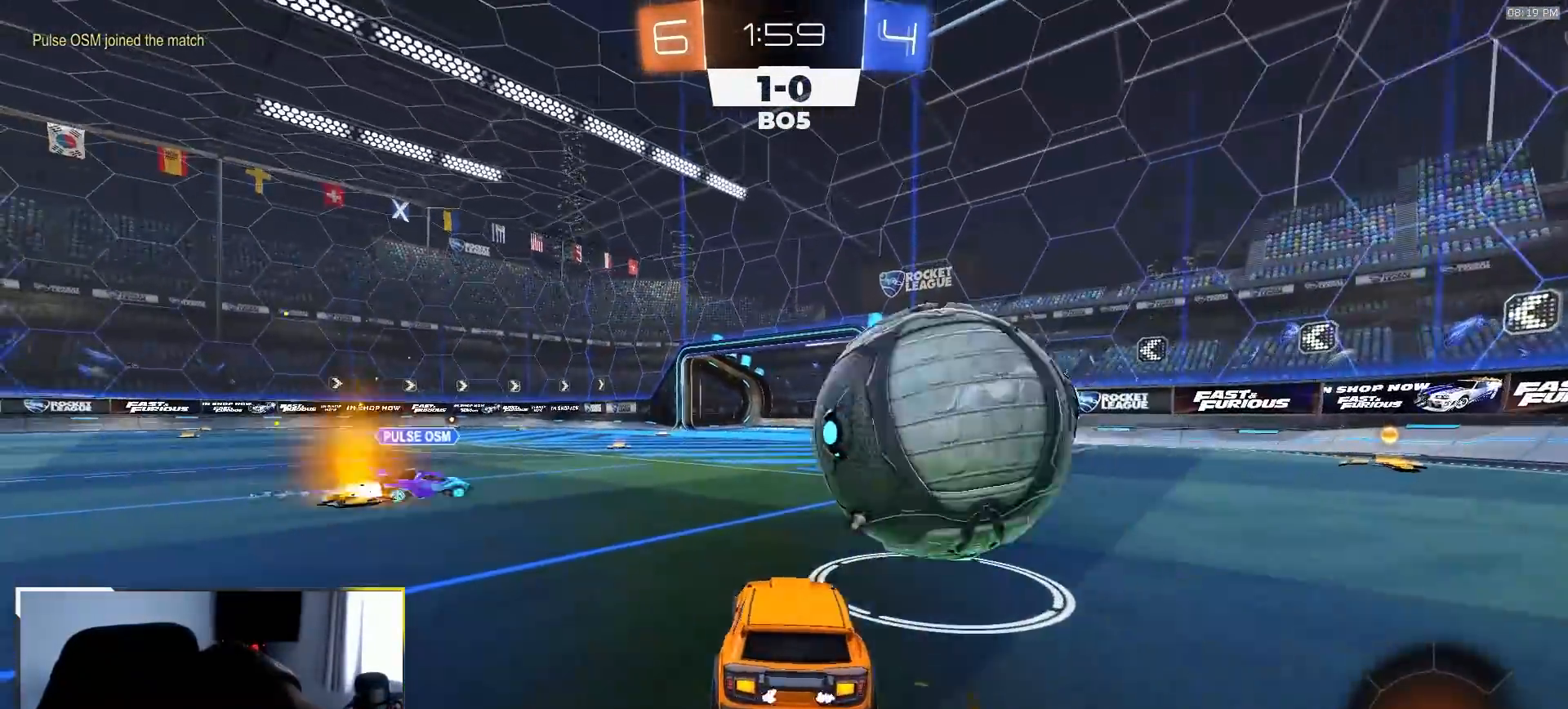
Gameplay with a controller (PlayStation layout); each line is a JSON object with the inputs held at the frame after it (dt_ms = milliseconds from this image to that frame). "events" lists button and stick changes between this image and that frame as [ms after this image, input, new state], when the widget could be followed in between. Not read: L3 R3 TOUCHPAD.
{"dt_ms": 500, "buttons": ["R1", "R2"], "left_stick": "center", "right_stick": "center"}
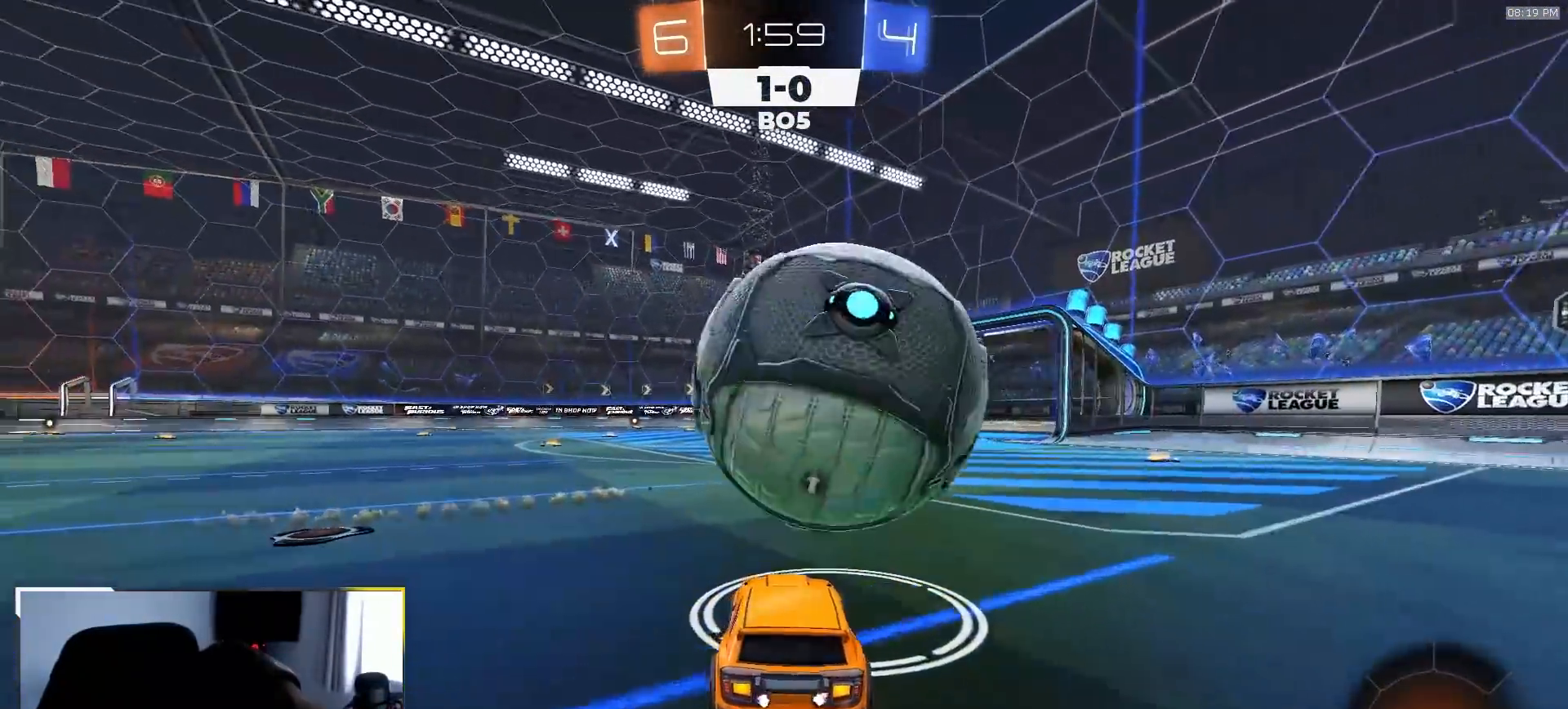
{"dt_ms": 500, "buttons": ["R2"], "left_stick": "center", "right_stick": "center", "events": [[67, "R1", "up"]]}
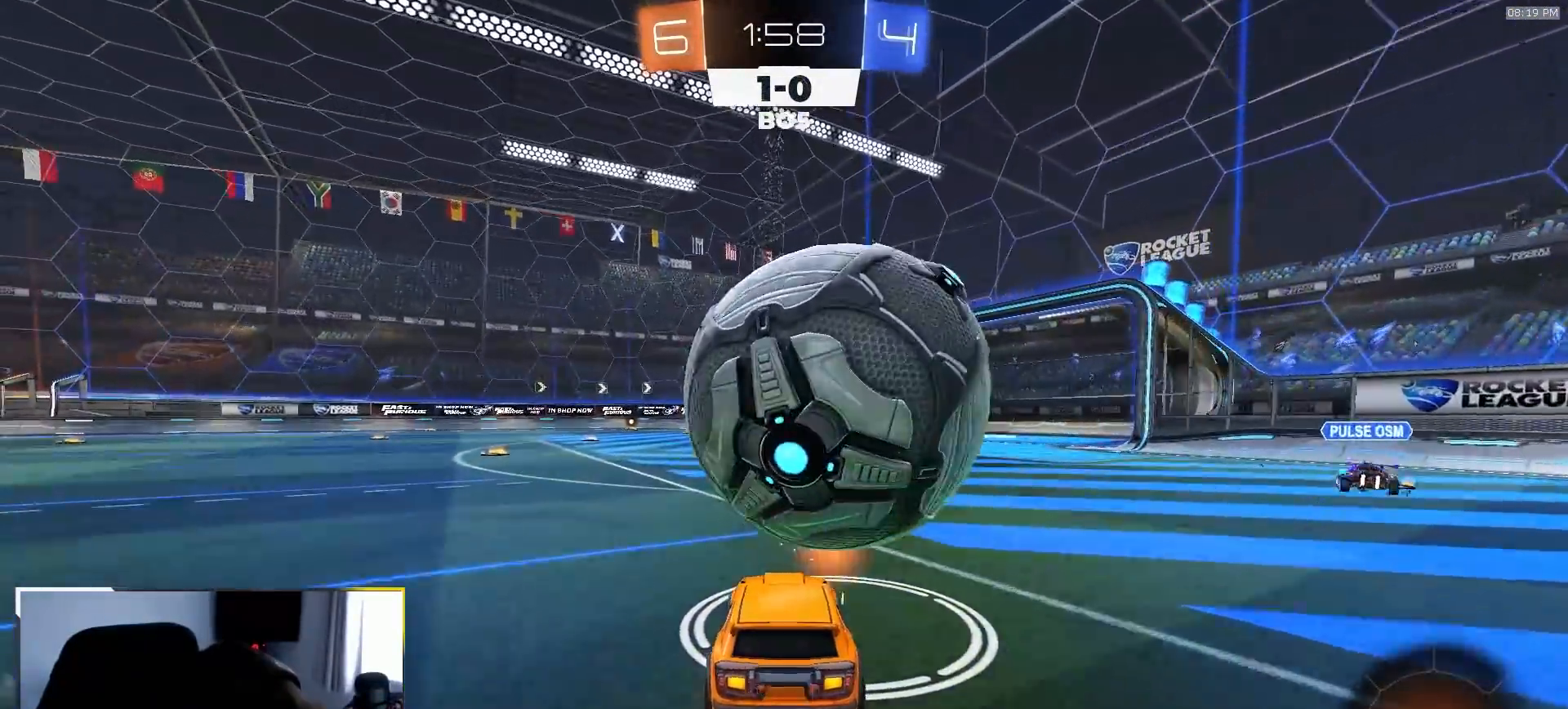
{"dt_ms": 500, "buttons": ["R2"], "left_stick": "center", "right_stick": "center", "events": [[133, "left_stick", "right"], [233, "left_stick", "center"]]}
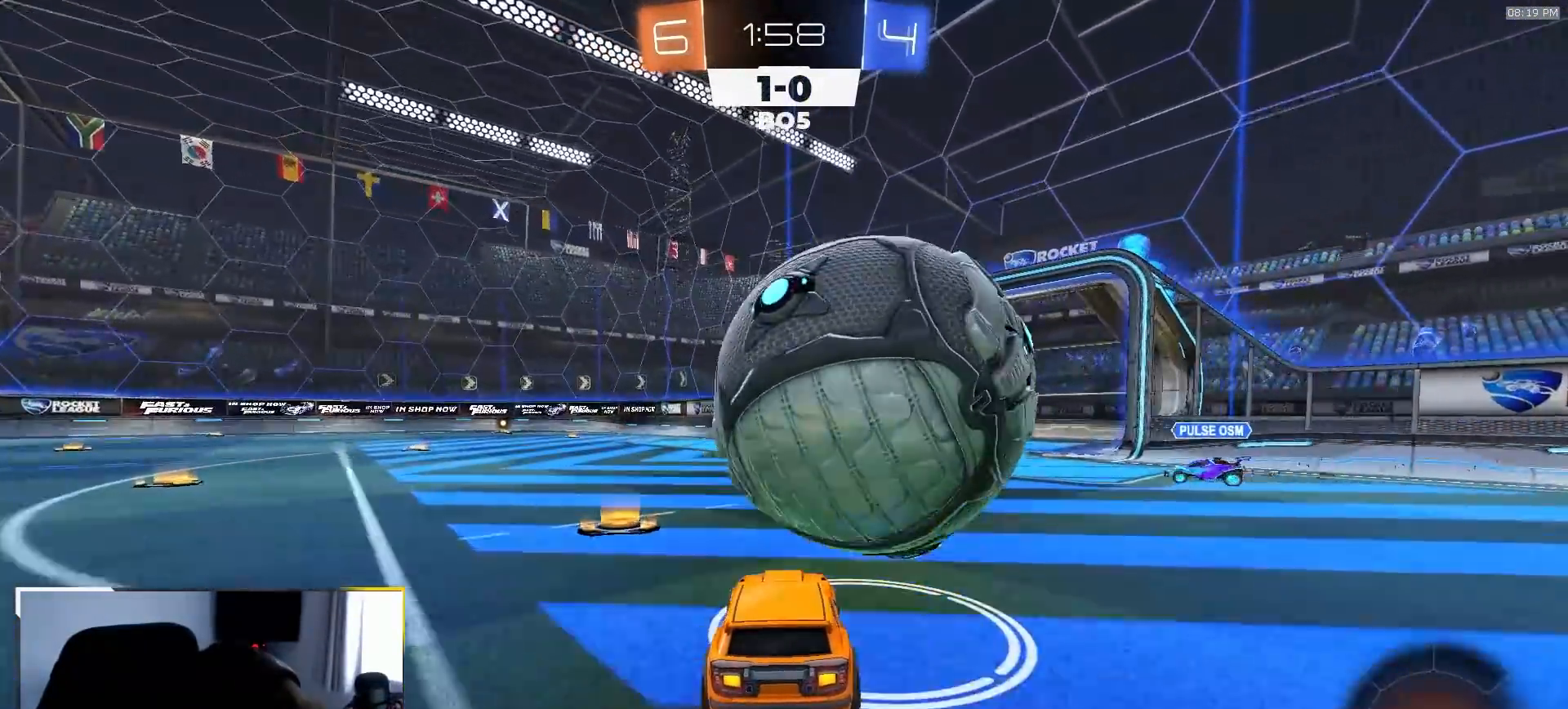
{"dt_ms": 500, "buttons": [], "left_stick": "left", "right_stick": "center", "events": [[67, "left_stick", "left"], [83, "R2", "up"], [267, "left_stick", "right"], [450, "left_stick", "center"], [500, "left_stick", "left"]]}
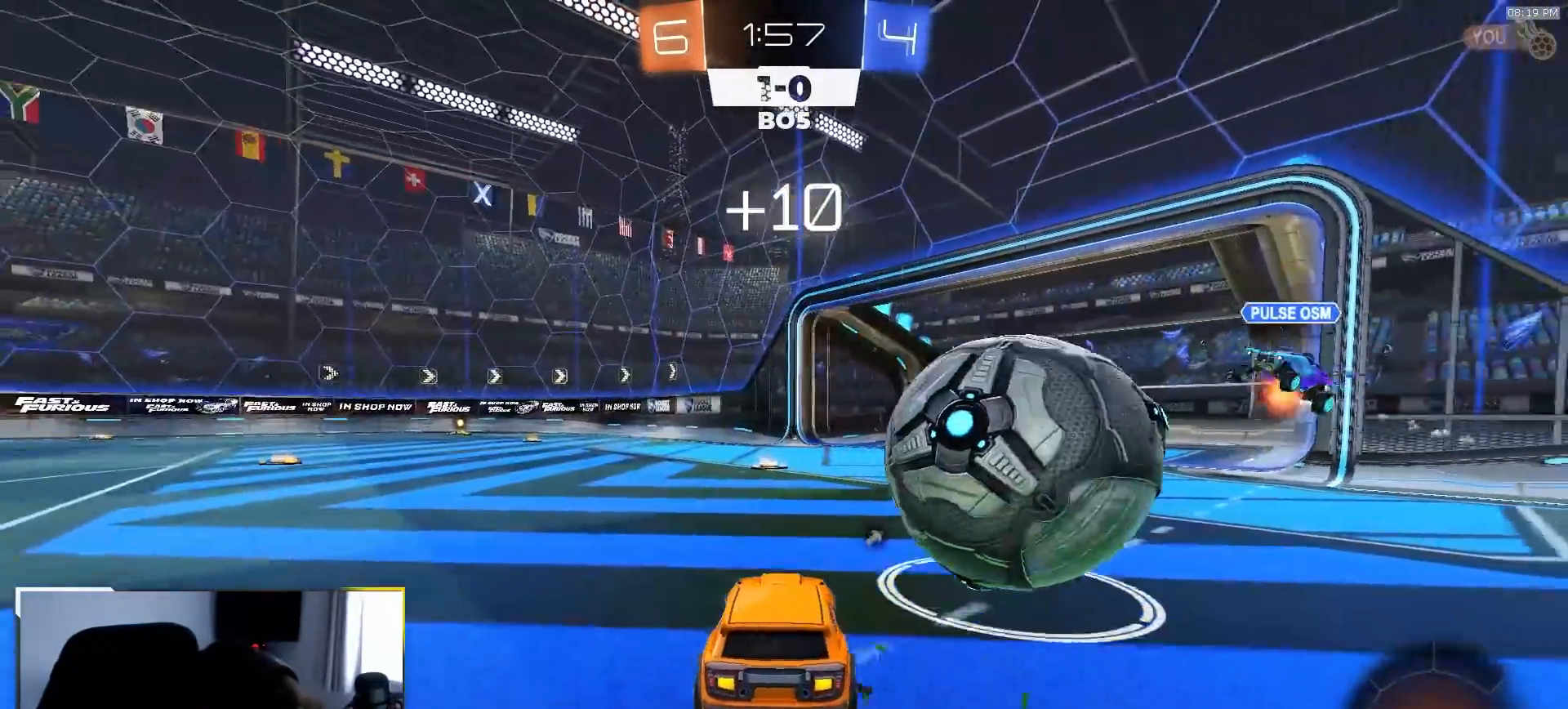
{"dt_ms": 500, "buttons": ["R2"], "left_stick": "left", "right_stick": "center", "events": [[33, "R2", "down"], [83, "left_stick", "center"], [267, "left_stick", "left"], [333, "left_stick", "center"], [367, "R2", "up"], [400, "left_stick", "left"], [483, "R2", "down"]]}
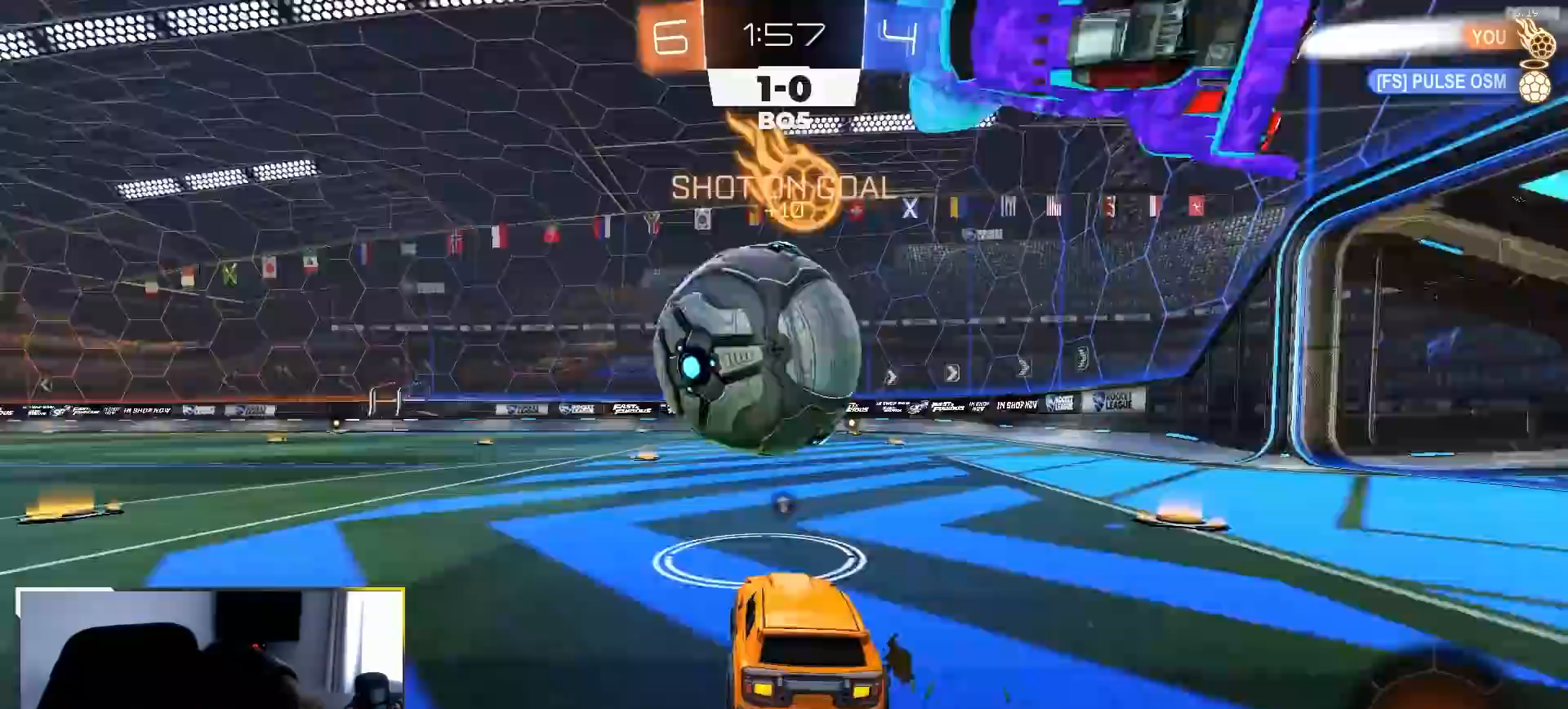
{"dt_ms": 500, "buttons": ["L1", "R1", "R2"], "left_stick": "up-right", "right_stick": "center", "events": [[117, "R1", "down"], [150, "left_stick", "right"], [383, "left_stick", "down-left"], [417, "CROSS", "down"], [483, "CROSS", "up"], [483, "L1", "down"], [500, "left_stick", "up-right"]]}
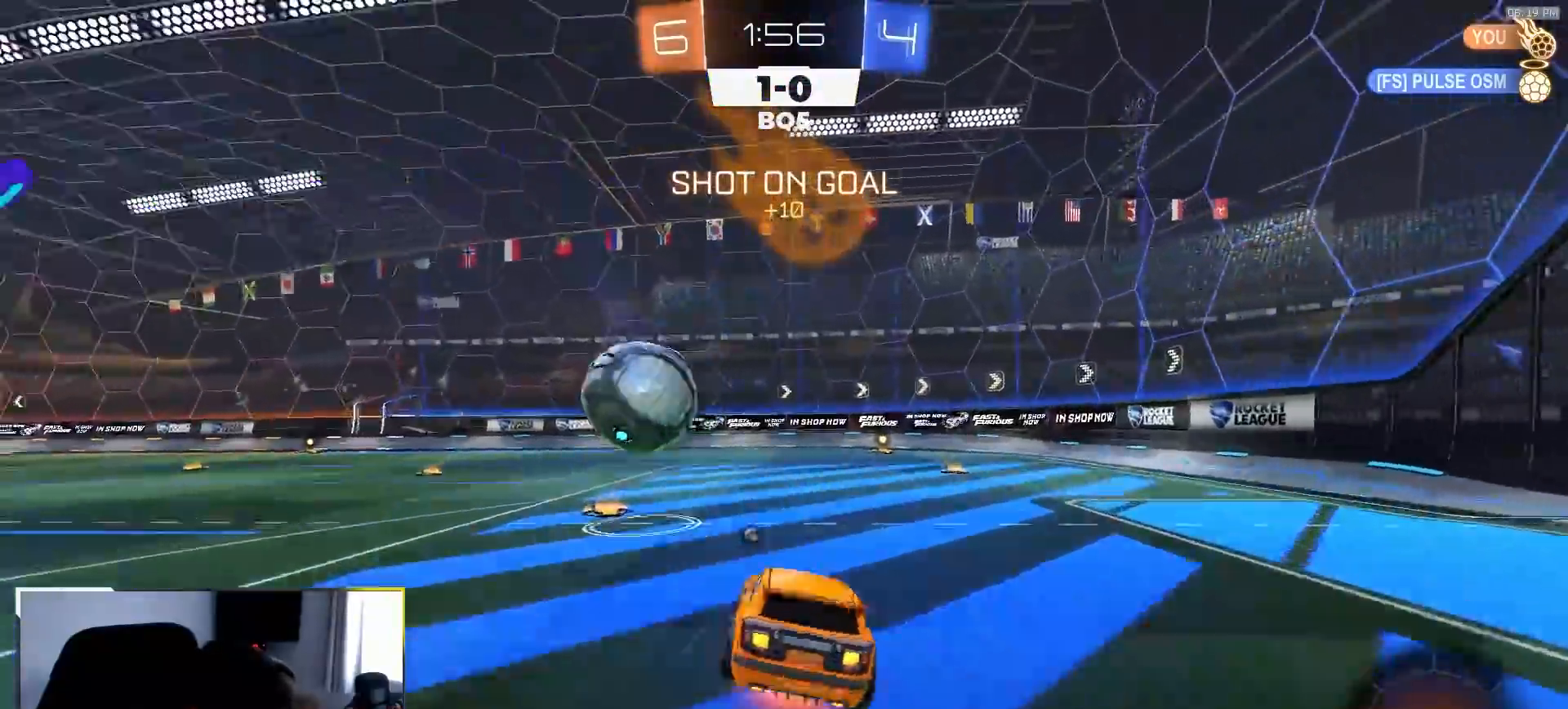
{"dt_ms": 500, "buttons": ["L1", "R1", "R2"], "left_stick": "down-right", "right_stick": "center", "events": [[17, "CROSS", "down"], [67, "left_stick", "down-right"], [267, "CROSS", "up"]]}
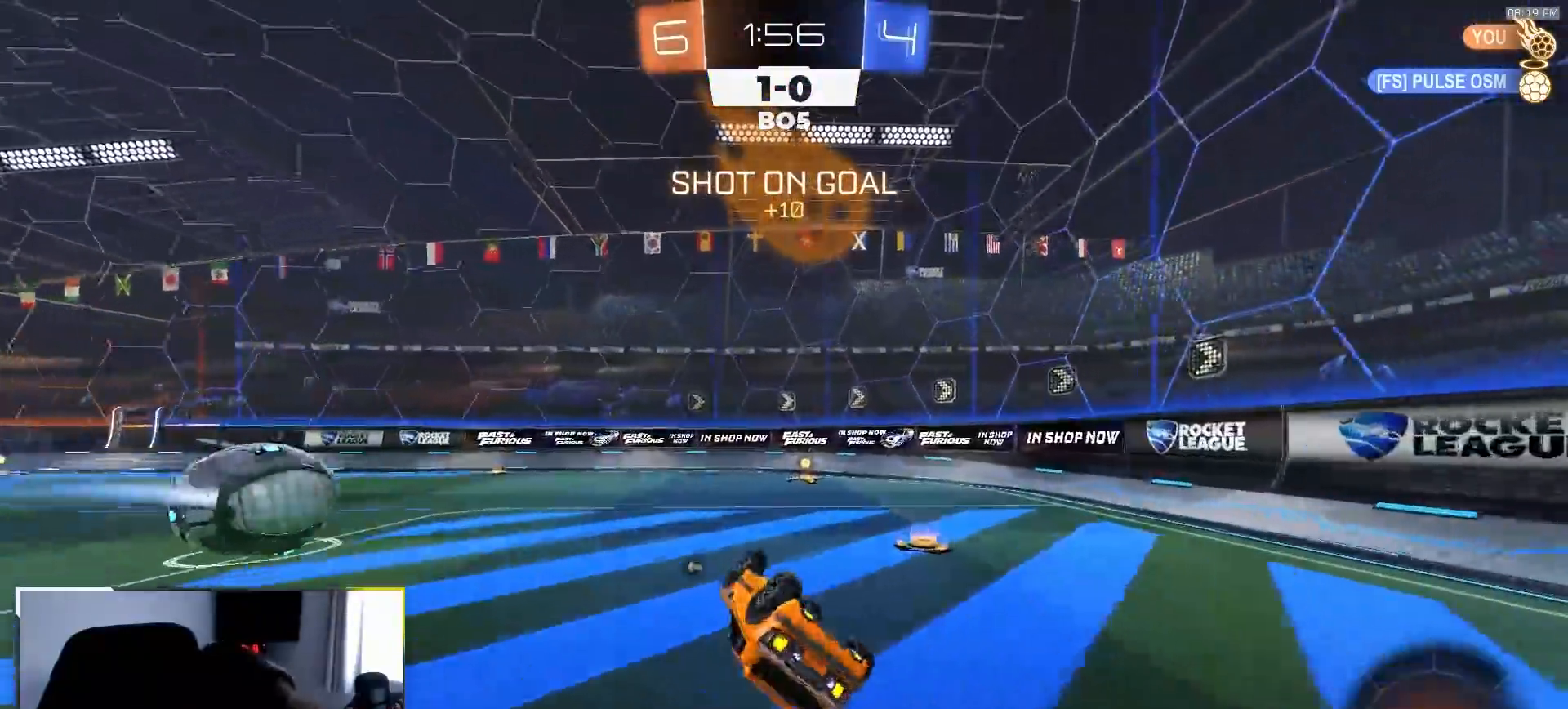
{"dt_ms": 500, "buttons": ["R1", "R2"], "left_stick": "down-left", "right_stick": "center", "events": [[217, "L1", "up"], [267, "left_stick", "center"], [283, "TRIANGLE", "down"], [400, "TRIANGLE", "up"], [483, "left_stick", "down-left"]]}
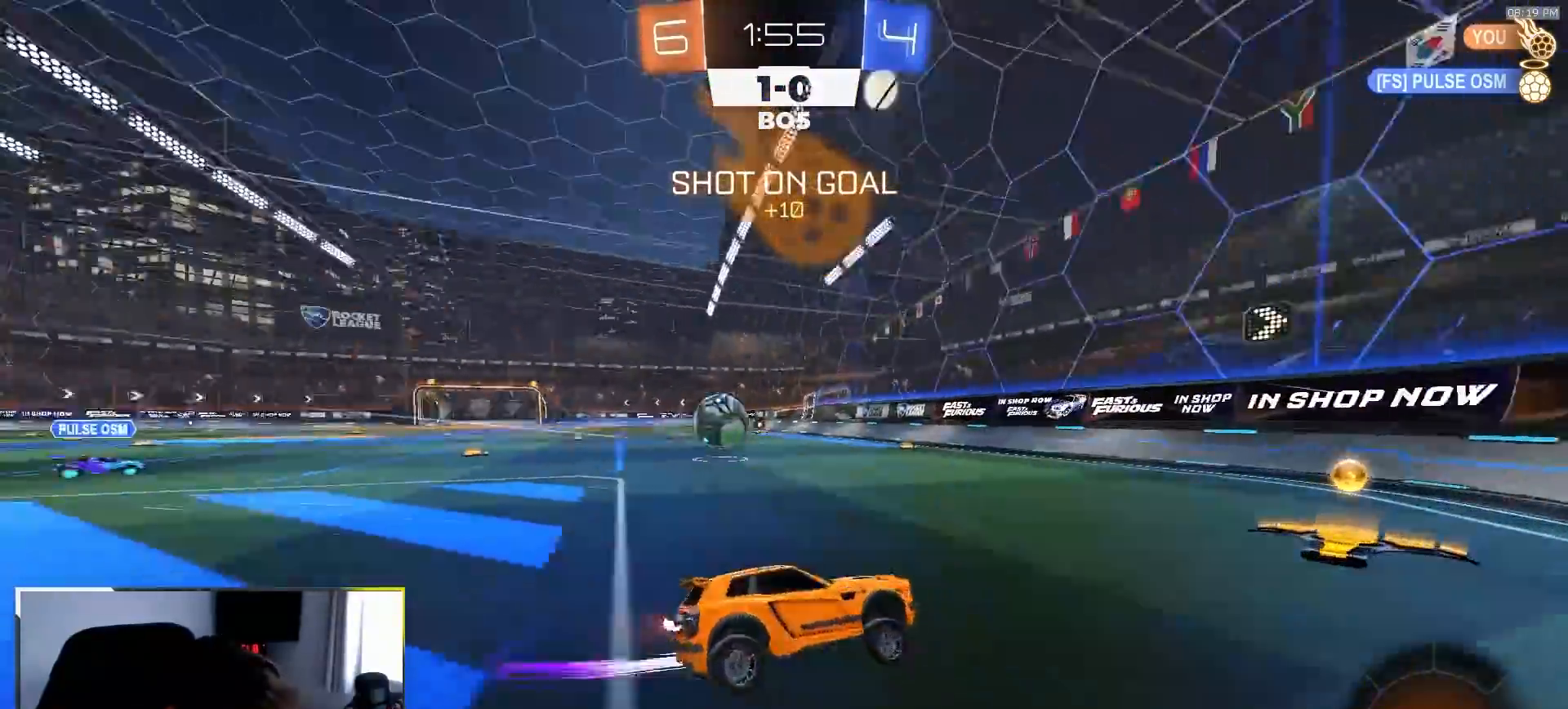
{"dt_ms": 500, "buttons": ["R1", "R2"], "left_stick": "left", "right_stick": "center", "events": [[17, "left_stick", "left"]]}
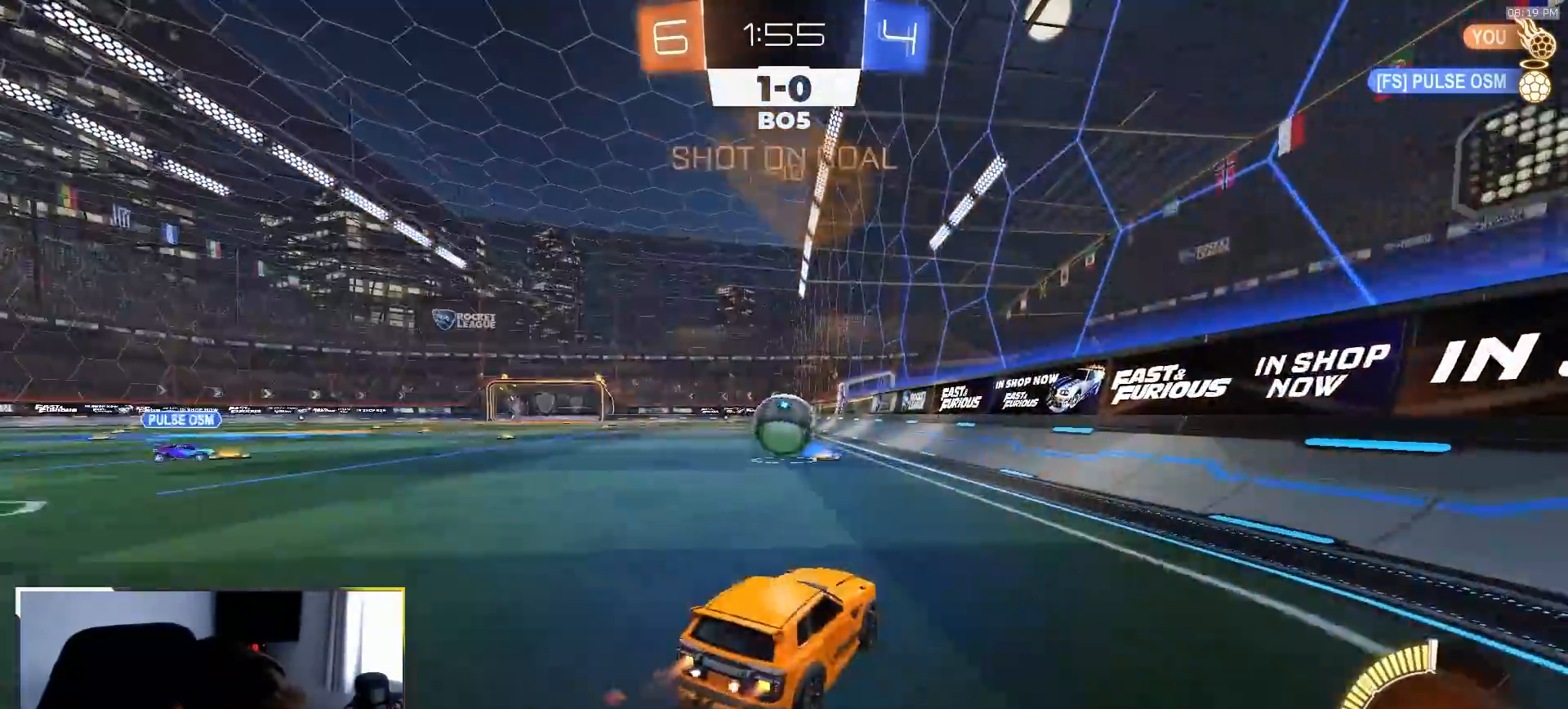
{"dt_ms": 500, "buttons": ["L1", "R2"], "left_stick": "right", "right_stick": "center", "events": [[150, "left_stick", "center"], [250, "R1", "up"], [433, "left_stick", "right"], [467, "L1", "down"]]}
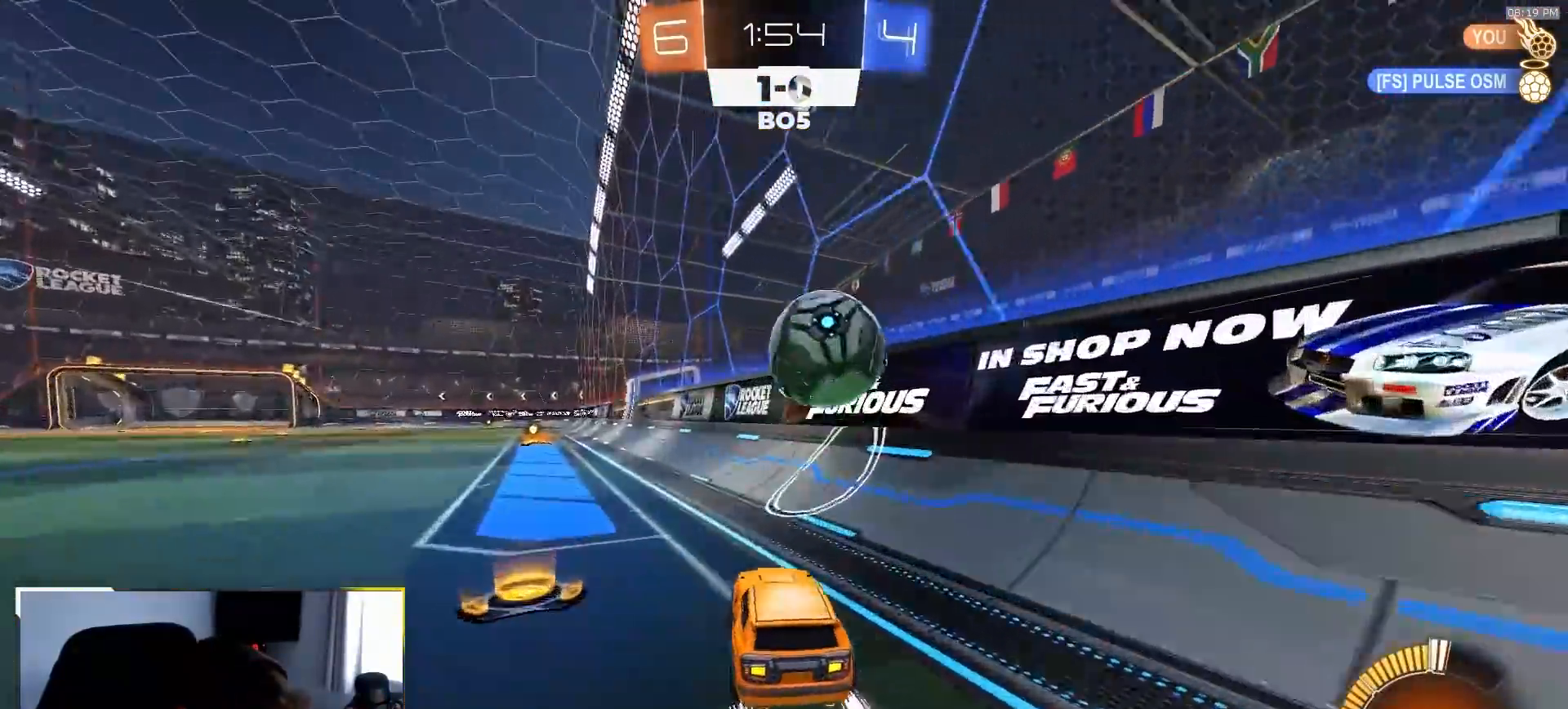
{"dt_ms": 1000, "buttons": ["R2"], "left_stick": "left", "right_stick": "center"}
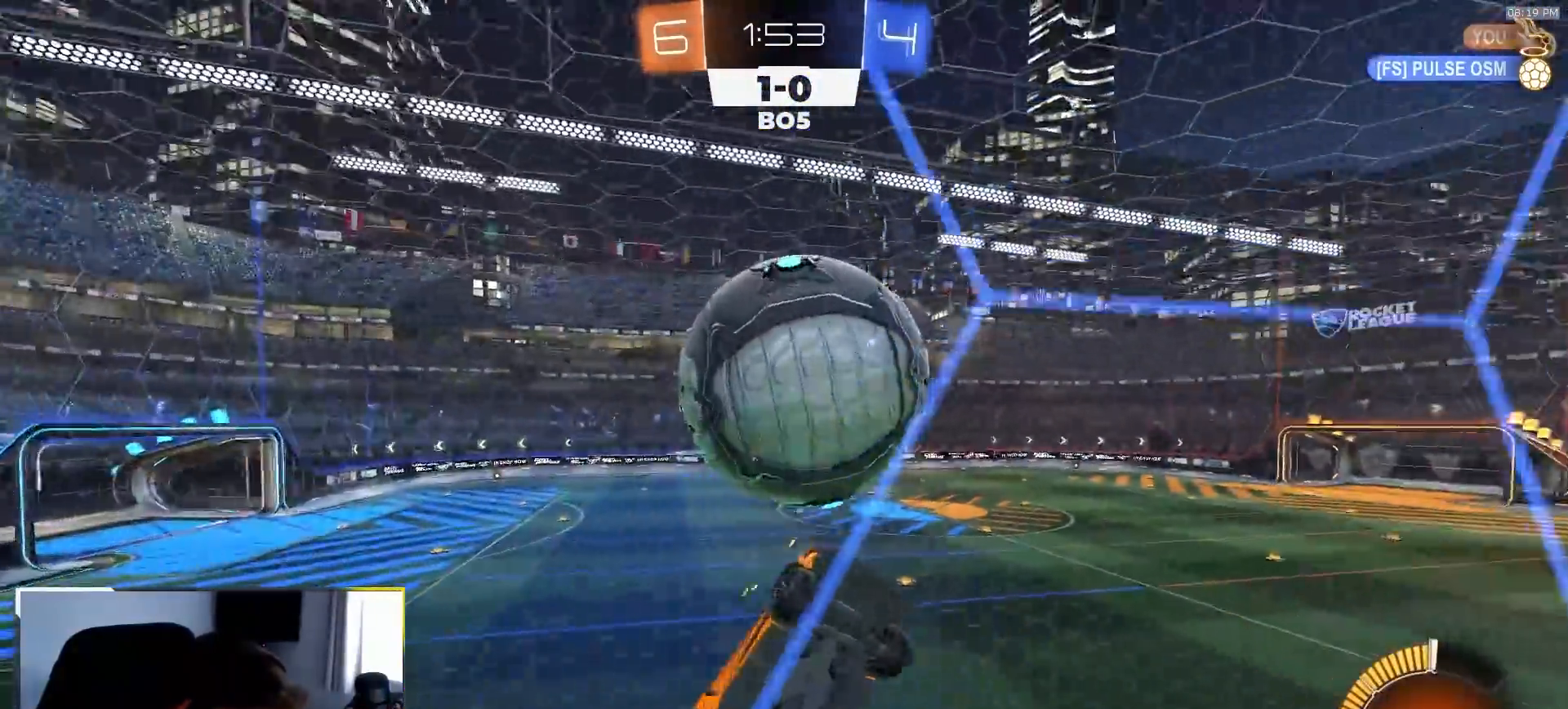
{"dt_ms": 500, "buttons": ["R1", "R2"], "left_stick": "left", "right_stick": "center", "events": [[167, "right_stick", "up-left"], [233, "R1", "down"], [467, "right_stick", "center"]]}
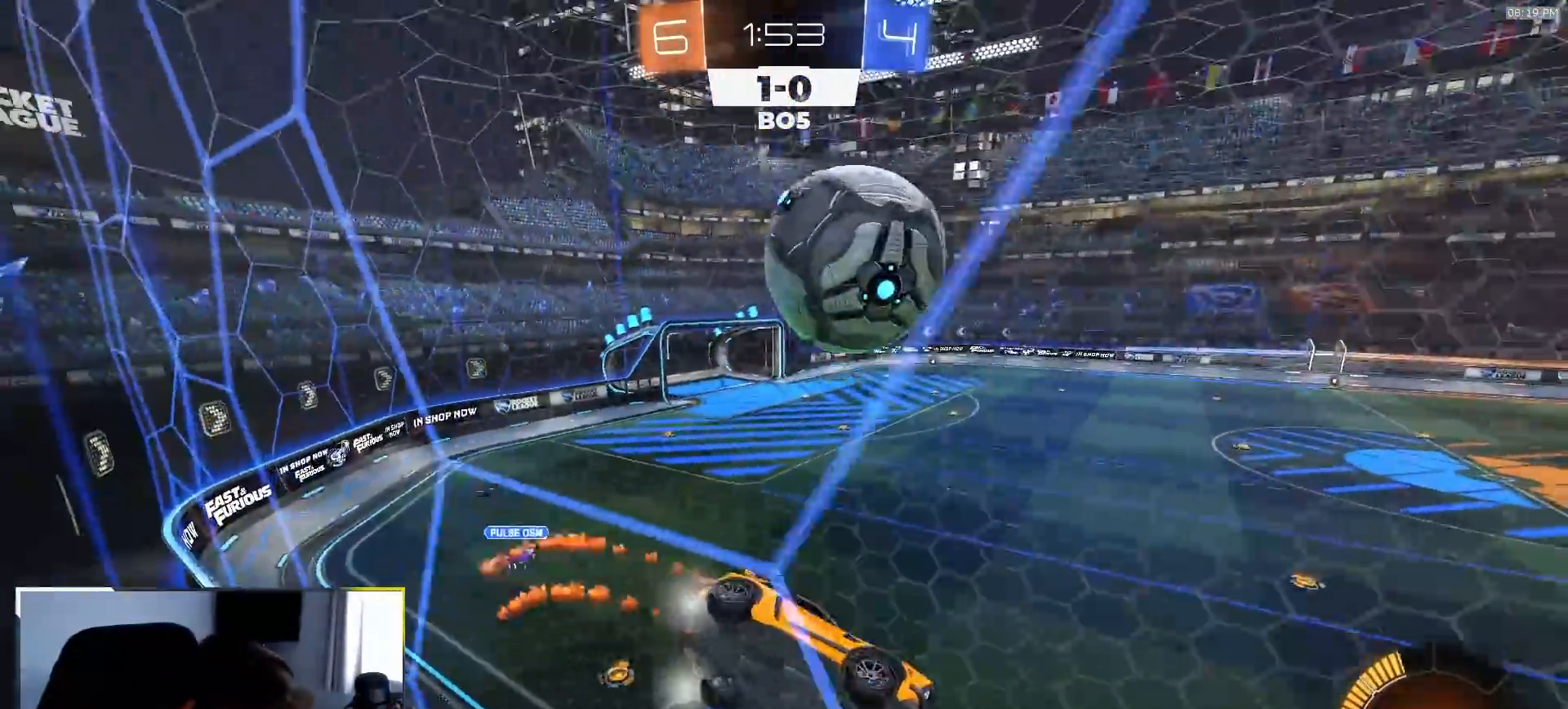
{"dt_ms": 500, "buttons": ["R2"], "left_stick": "left", "right_stick": "center", "events": [[17, "left_stick", "center"], [300, "R1", "up"], [433, "left_stick", "left"]]}
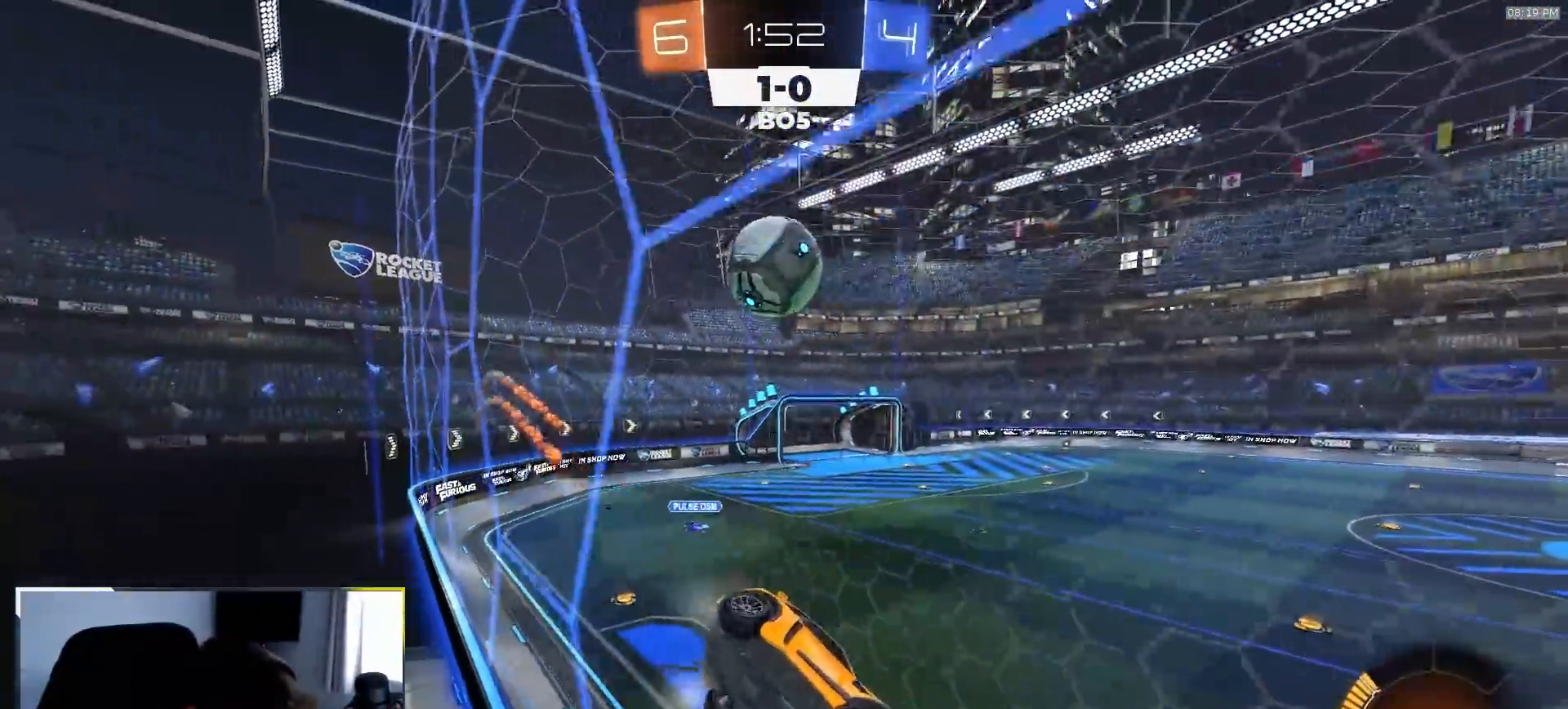
{"dt_ms": 500, "buttons": ["R2"], "left_stick": "left", "right_stick": "center", "events": [[67, "left_stick", "center"], [250, "left_stick", "left"], [383, "L2", "down"], [450, "left_stick", "center"], [483, "L2", "up"], [500, "left_stick", "left"]]}
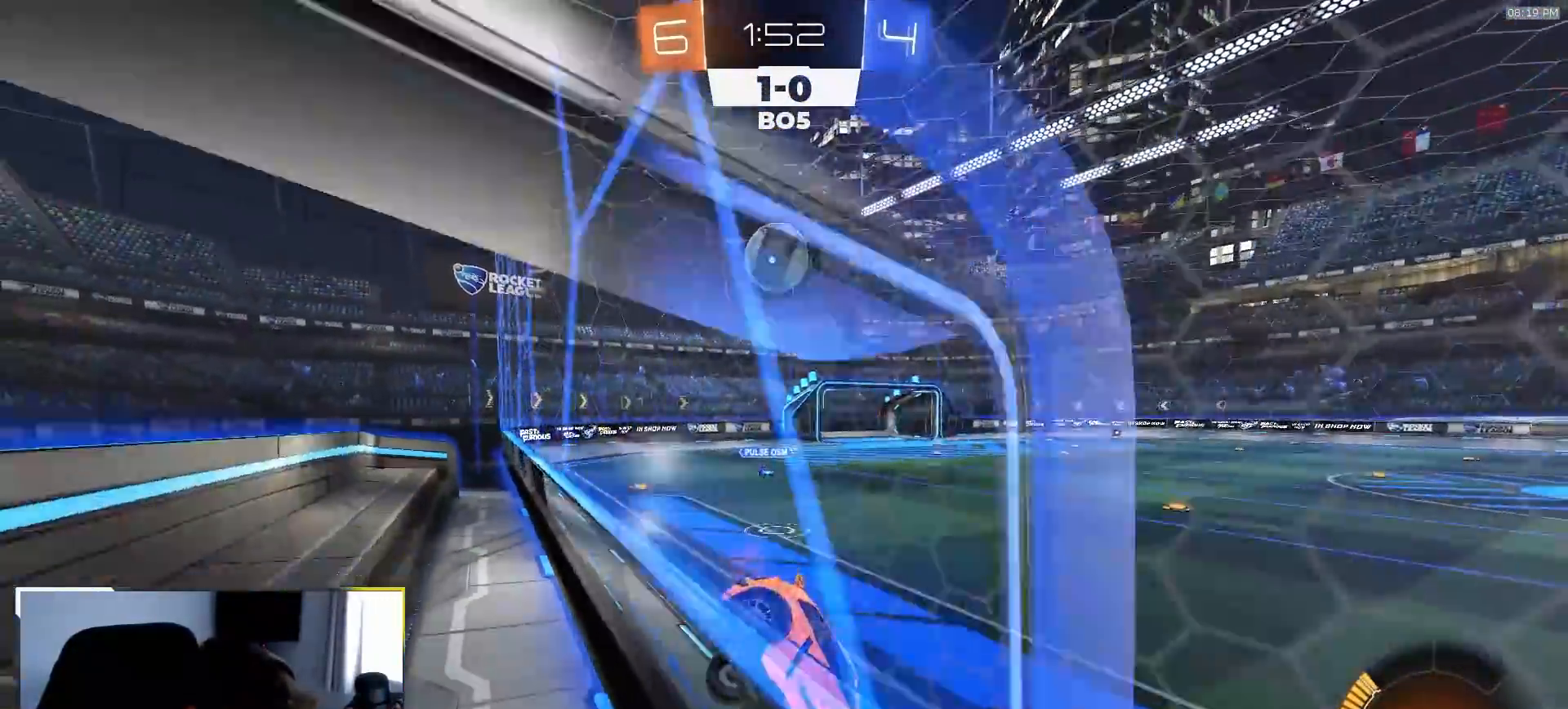
{"dt_ms": 500, "buttons": ["R2"], "left_stick": "right", "right_stick": "center", "events": [[100, "L1", "down"], [150, "R2", "up"], [200, "L1", "up"], [300, "R2", "down"], [350, "left_stick", "right"]]}
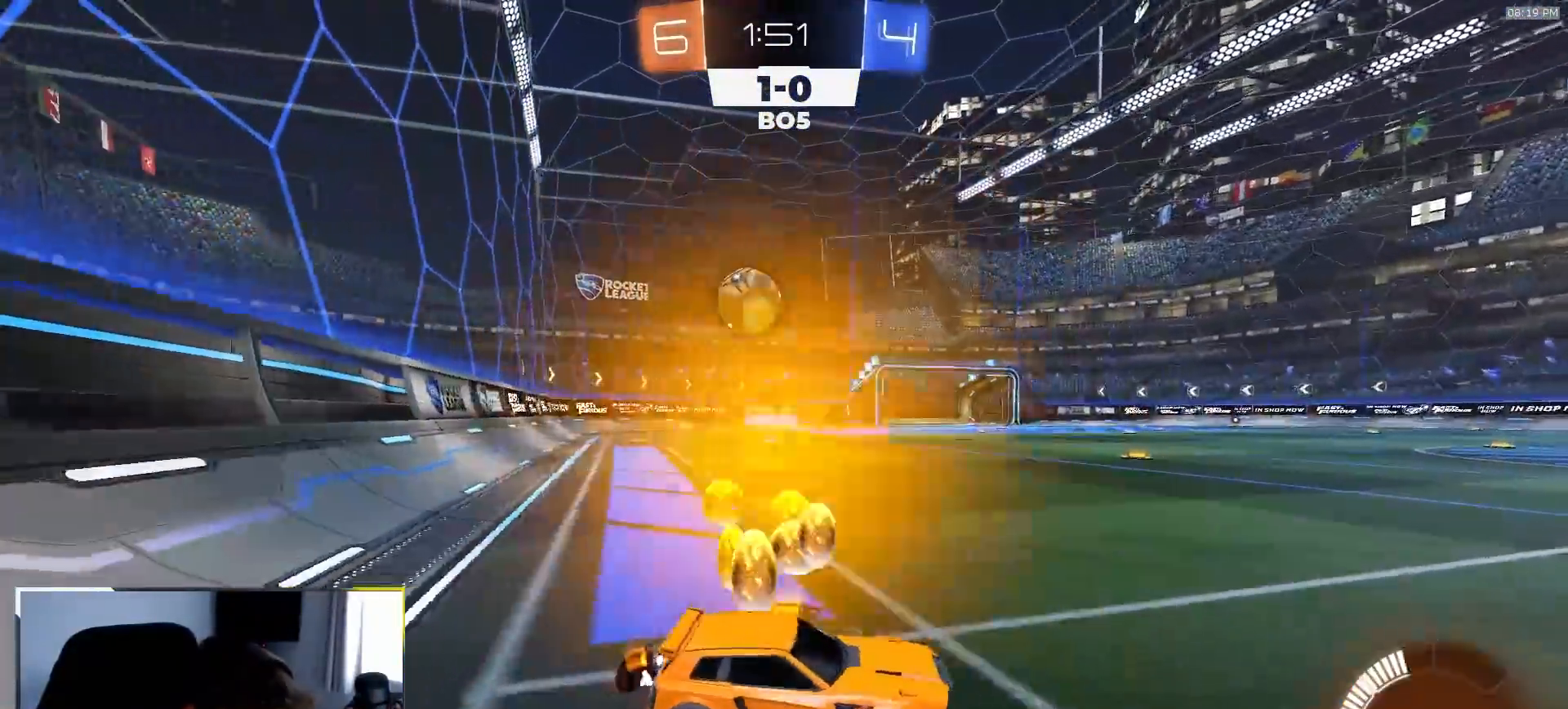
{"dt_ms": 500, "buttons": ["R1", "R2"], "left_stick": "center", "right_stick": "center", "events": [[317, "R1", "down"], [450, "left_stick", "center"]]}
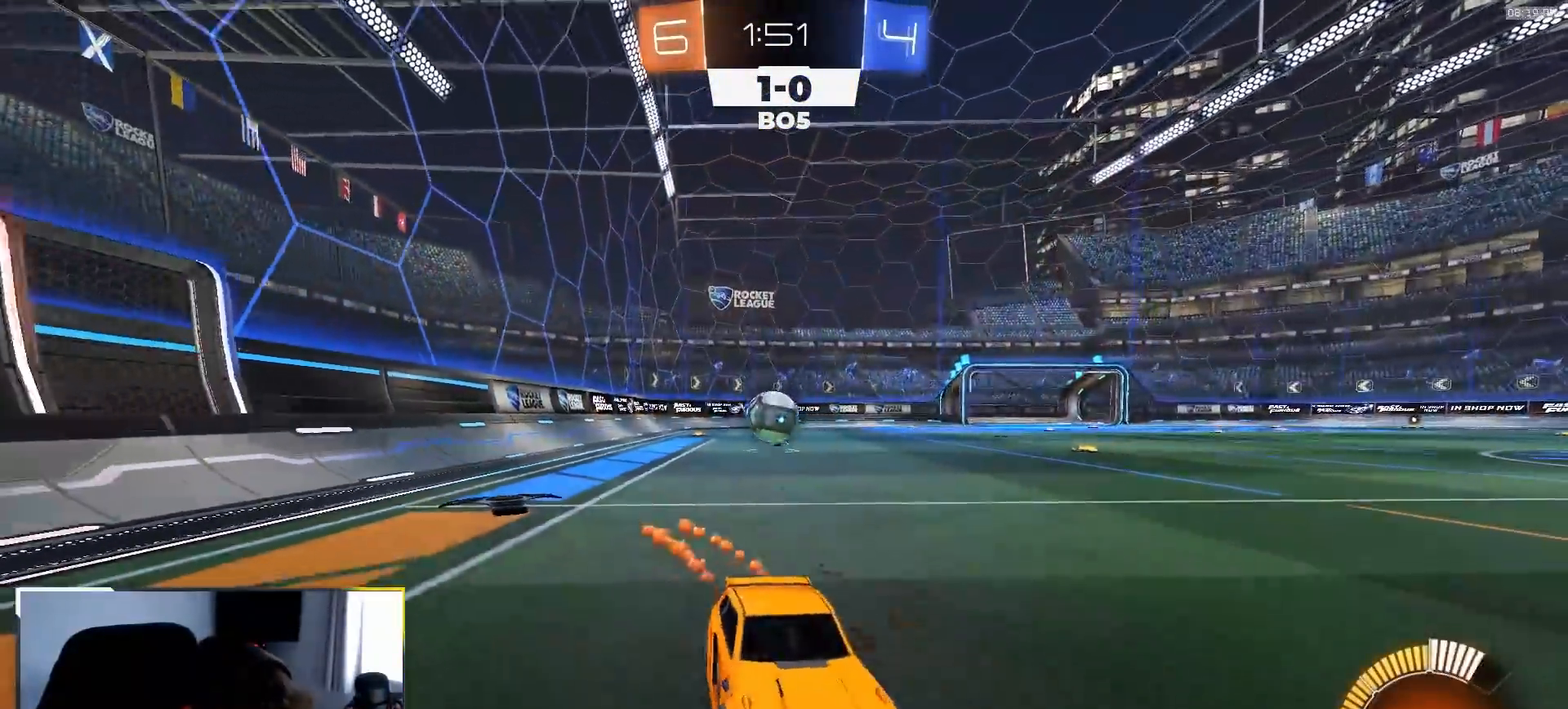
{"dt_ms": 500, "buttons": ["R1", "R2"], "left_stick": "center", "right_stick": "center", "events": [[150, "left_stick", "right"], [450, "left_stick", "center"]]}
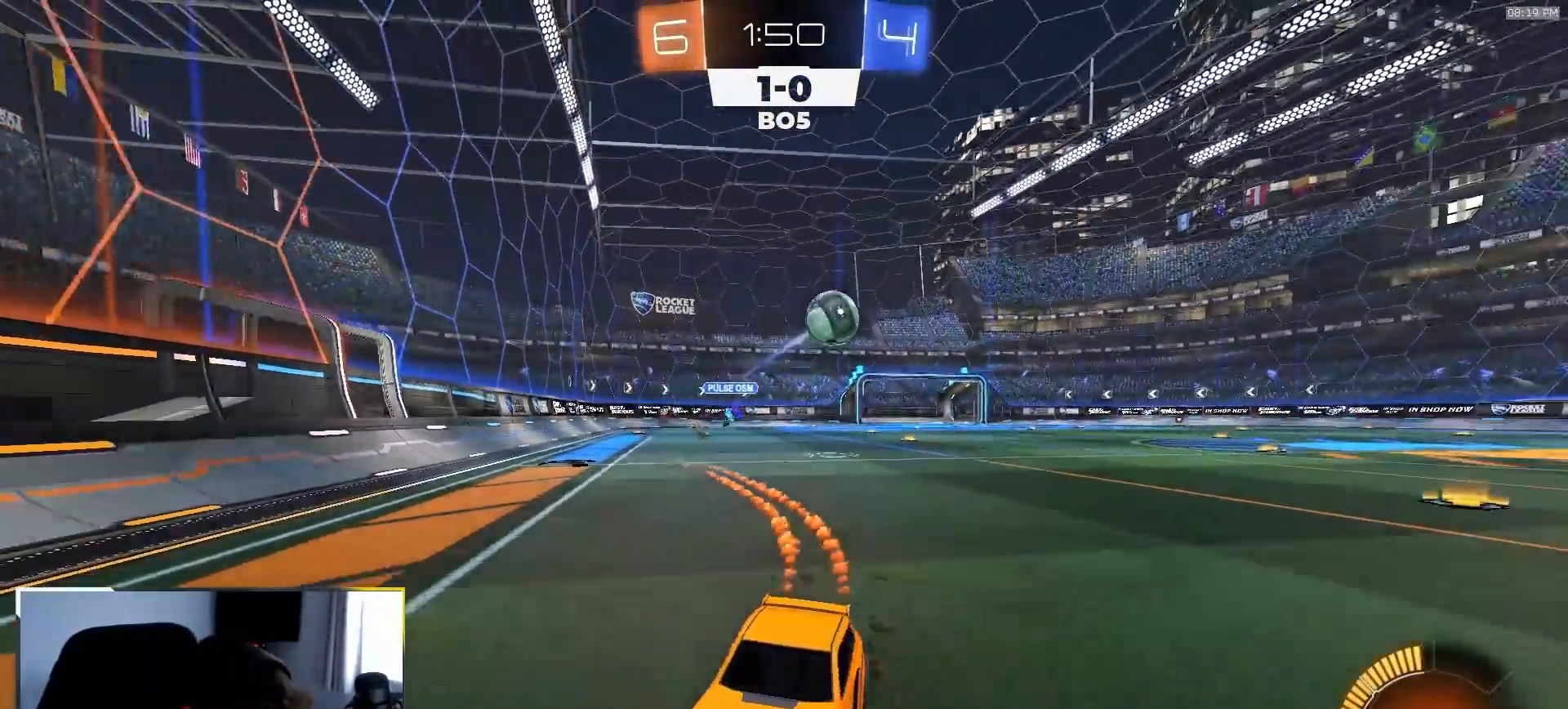
{"dt_ms": 500, "buttons": ["R2"], "left_stick": "center", "right_stick": "center"}
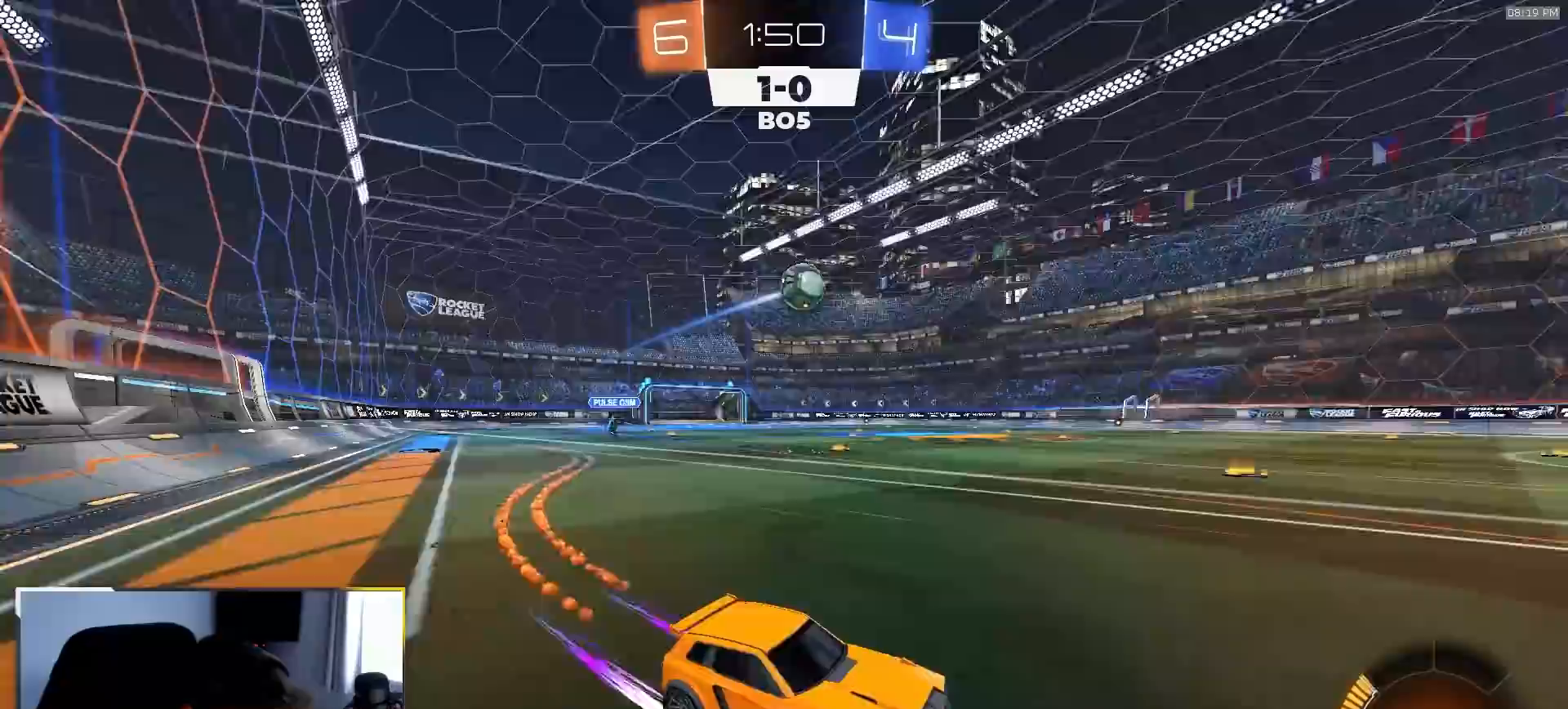
{"dt_ms": 500, "buttons": ["R2"], "left_stick": "left", "right_stick": "center", "events": [[67, "left_stick", "right"], [250, "left_stick", "left"]]}
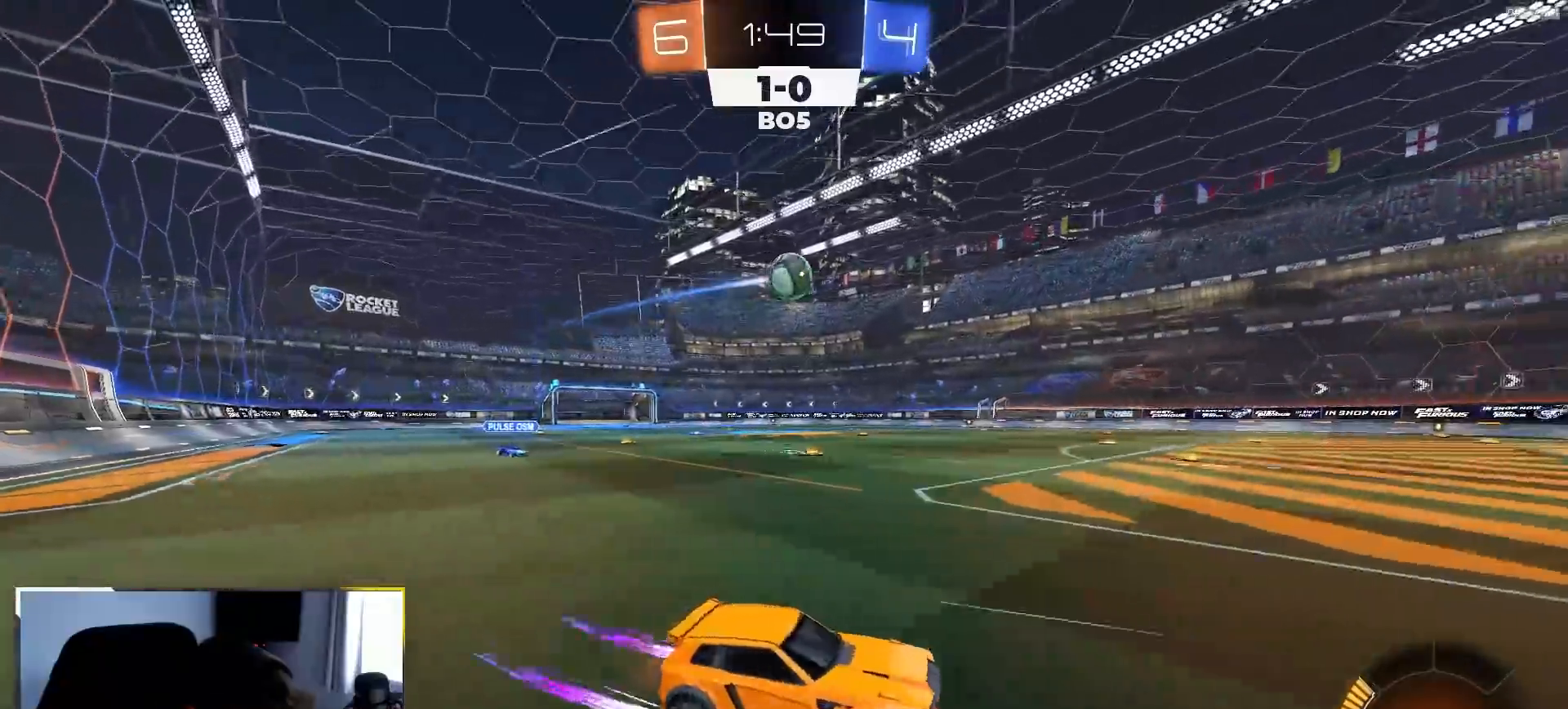
{"dt_ms": 500, "buttons": ["R2"], "left_stick": "left", "right_stick": "center", "events": [[100, "R1", "down"], [117, "left_stick", "center"], [217, "R1", "up"], [250, "left_stick", "left"]]}
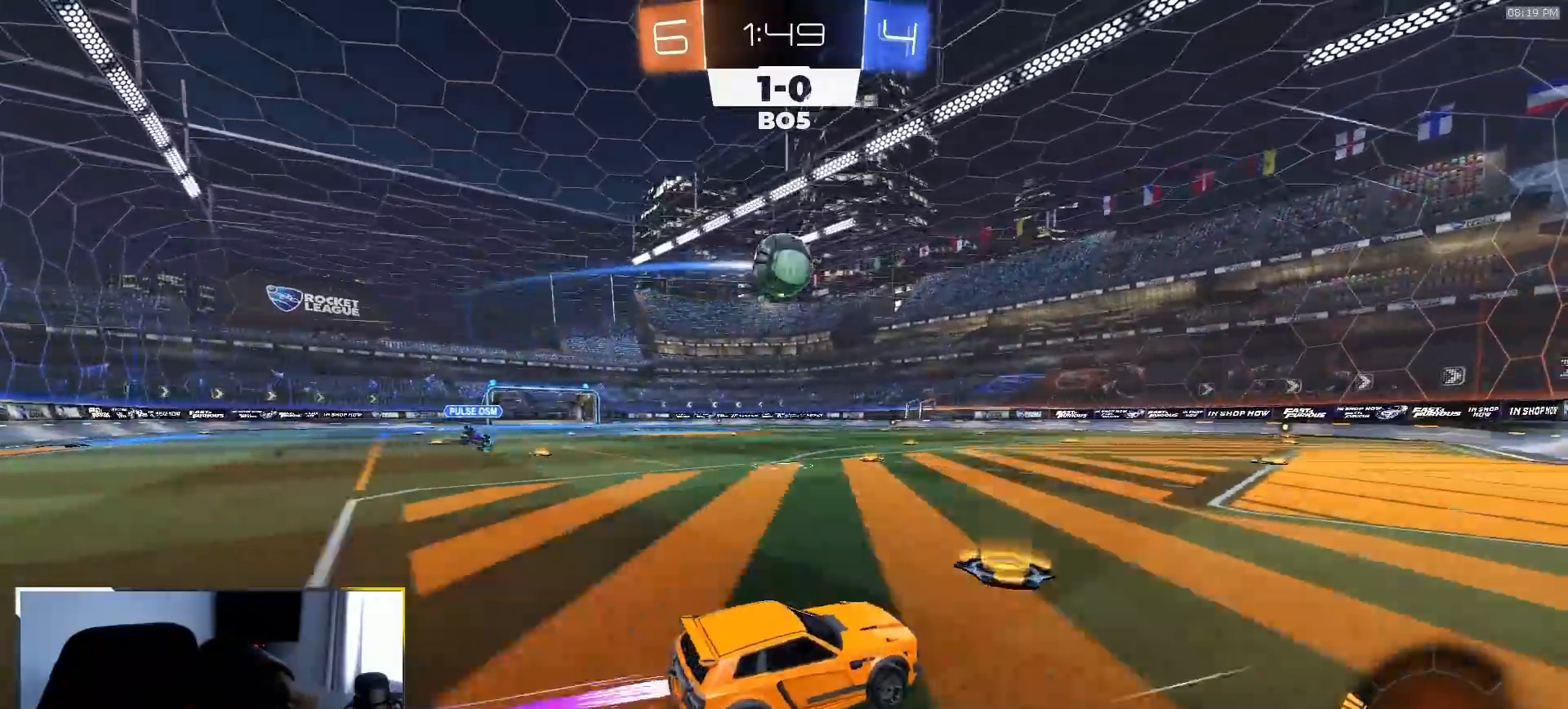
{"dt_ms": 500, "buttons": ["R1", "R2"], "left_stick": "left", "right_stick": "center", "events": [[33, "R1", "down"], [83, "CROSS", "down"], [133, "left_stick", "down"], [317, "left_stick", "center"], [383, "CROSS", "up"], [450, "left_stick", "left"]]}
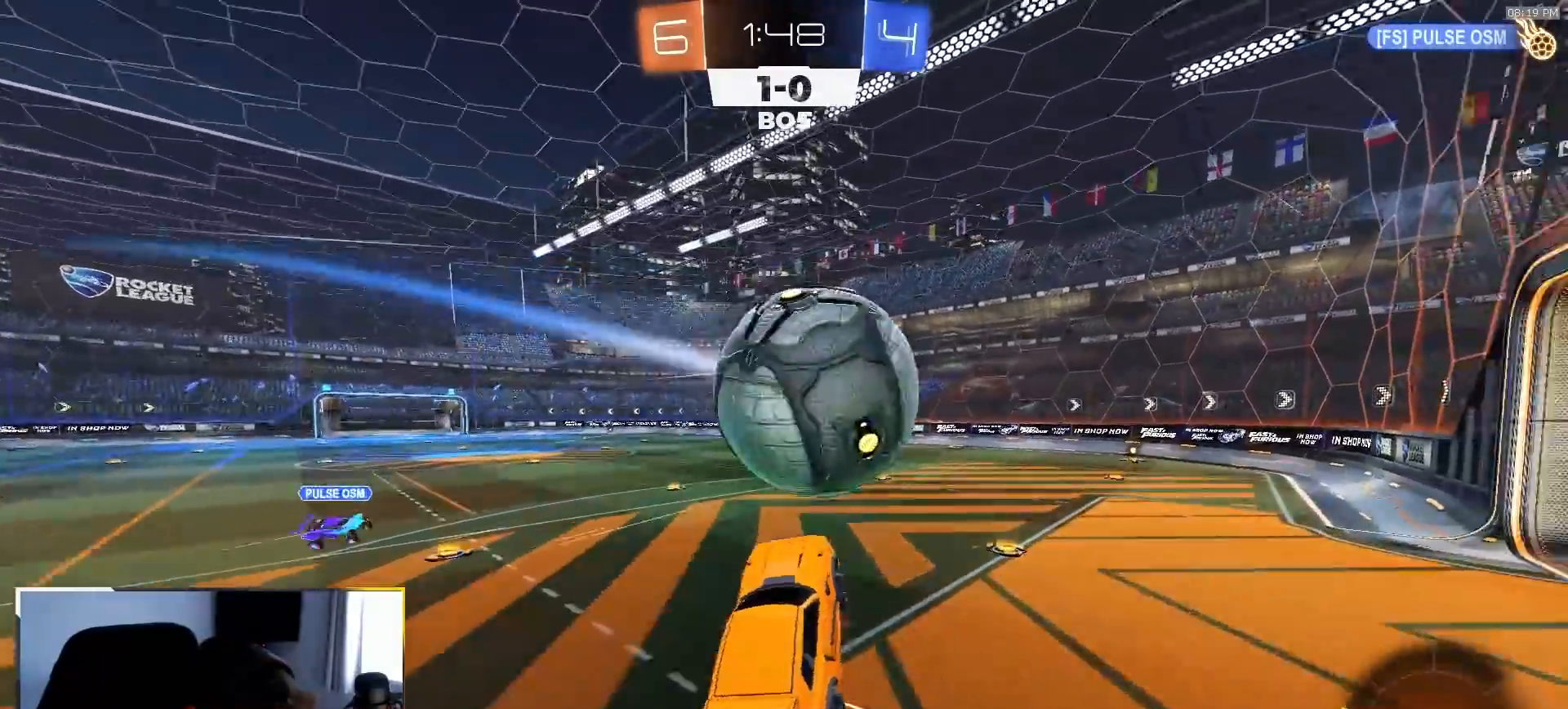
{"dt_ms": 500, "buttons": ["SQUARE", "R1", "R2"], "left_stick": "down-left", "right_stick": "center", "events": [[33, "left_stick", "up-left"], [67, "CROSS", "down"], [167, "CROSS", "up"], [217, "left_stick", "down-left"], [267, "TRIANGLE", "down"], [383, "SQUARE", "down"], [433, "TRIANGLE", "up"]]}
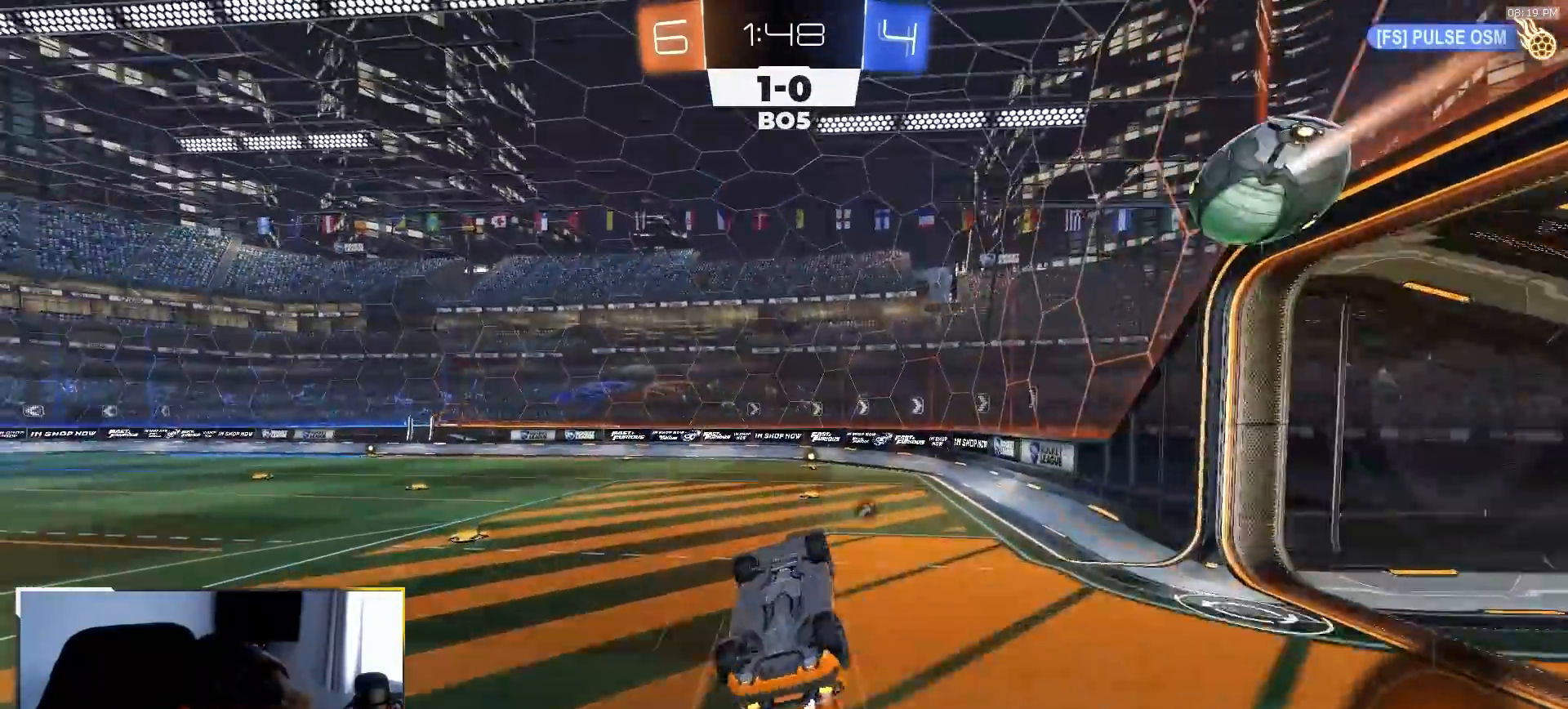
{"dt_ms": 500, "buttons": ["R2"], "left_stick": "center", "right_stick": "center", "events": [[133, "left_stick", "down"], [150, "R1", "up"], [300, "SQUARE", "up"], [350, "left_stick", "center"]]}
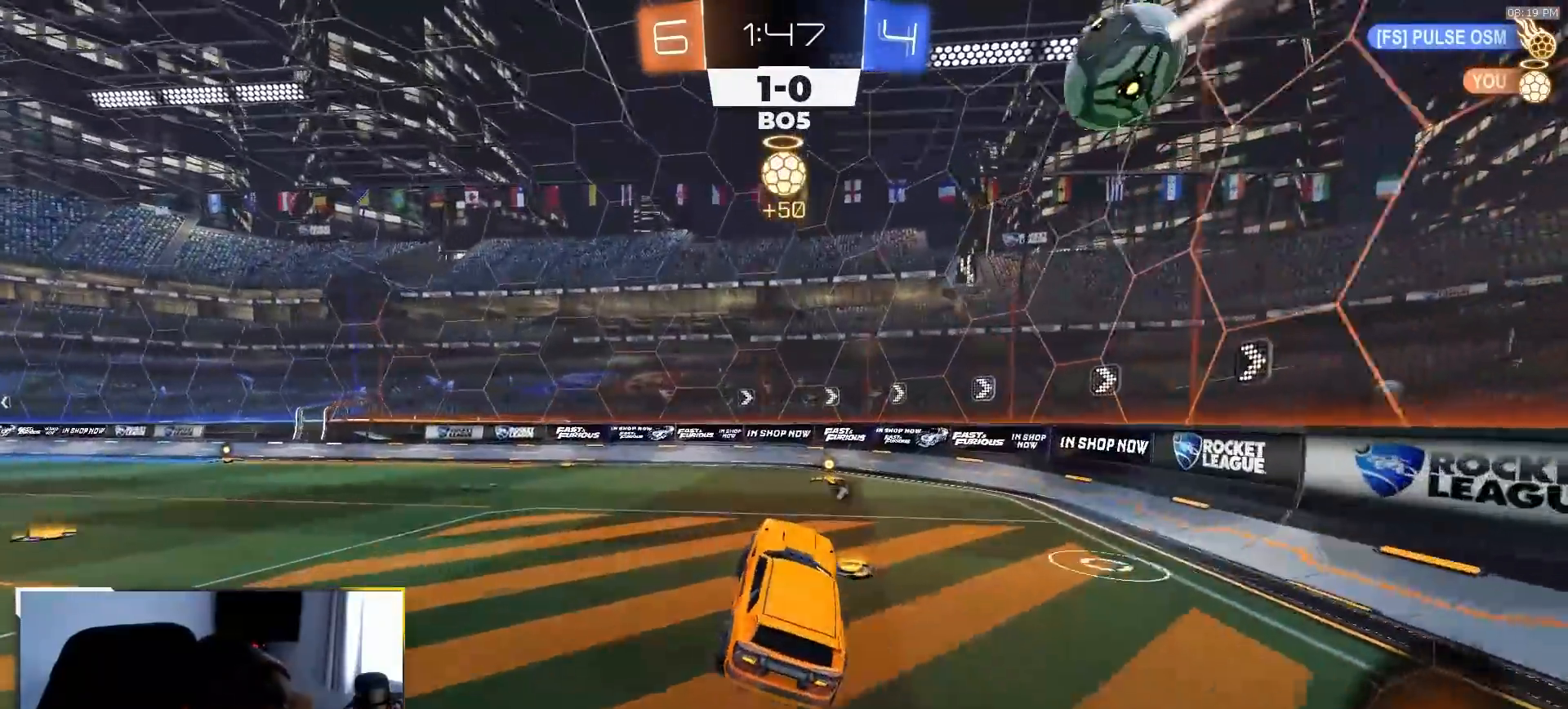
{"dt_ms": 500, "buttons": ["R1", "R2"], "left_stick": "center", "right_stick": "center", "events": [[83, "R2", "up"], [133, "left_stick", "up"], [217, "left_stick", "center"], [233, "R2", "down"], [383, "left_stick", "down-right"], [467, "R1", "down"], [500, "left_stick", "center"]]}
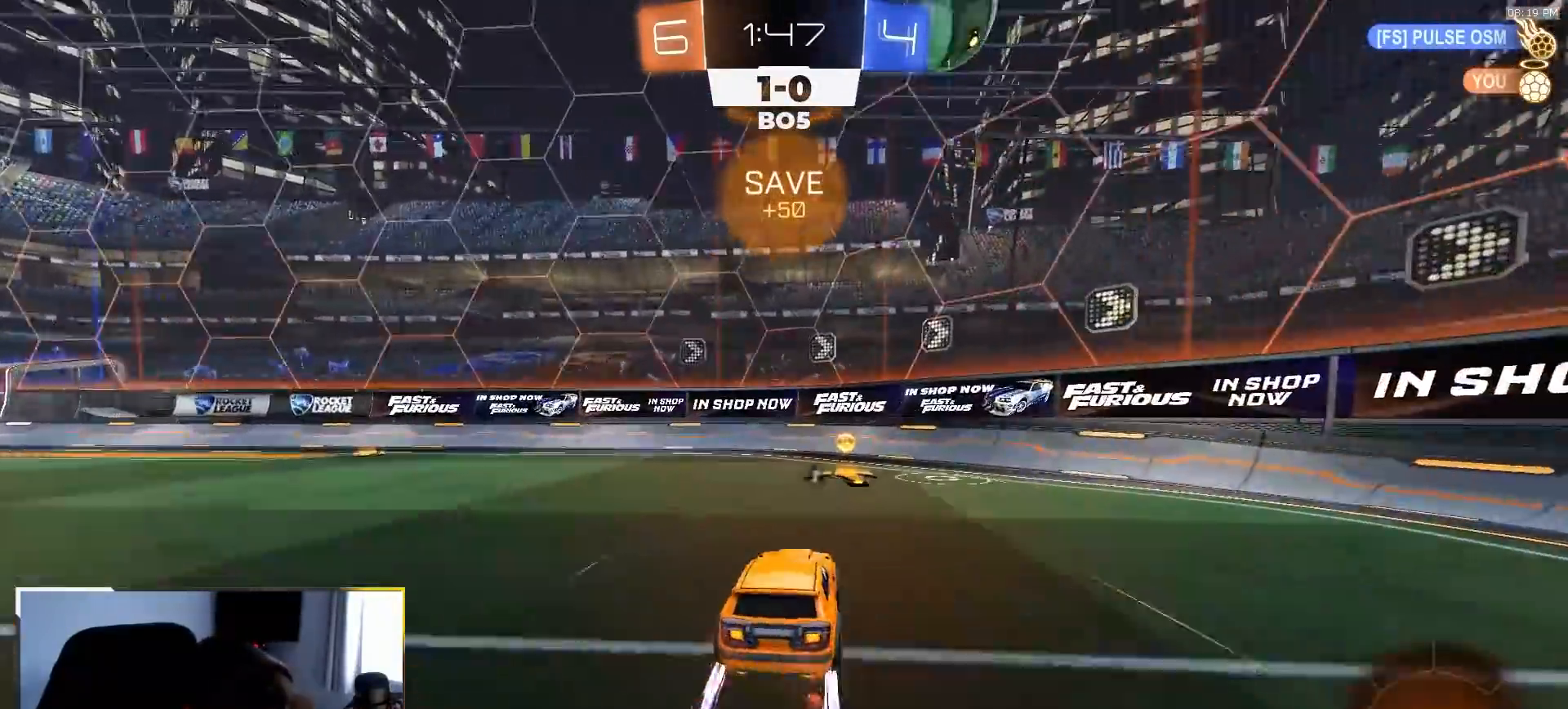
{"dt_ms": 500, "buttons": [], "left_stick": "left", "right_stick": "center", "events": [[83, "R1", "up"], [100, "left_stick", "left"], [233, "L1", "down"], [283, "L1", "up"], [383, "R2", "up"]]}
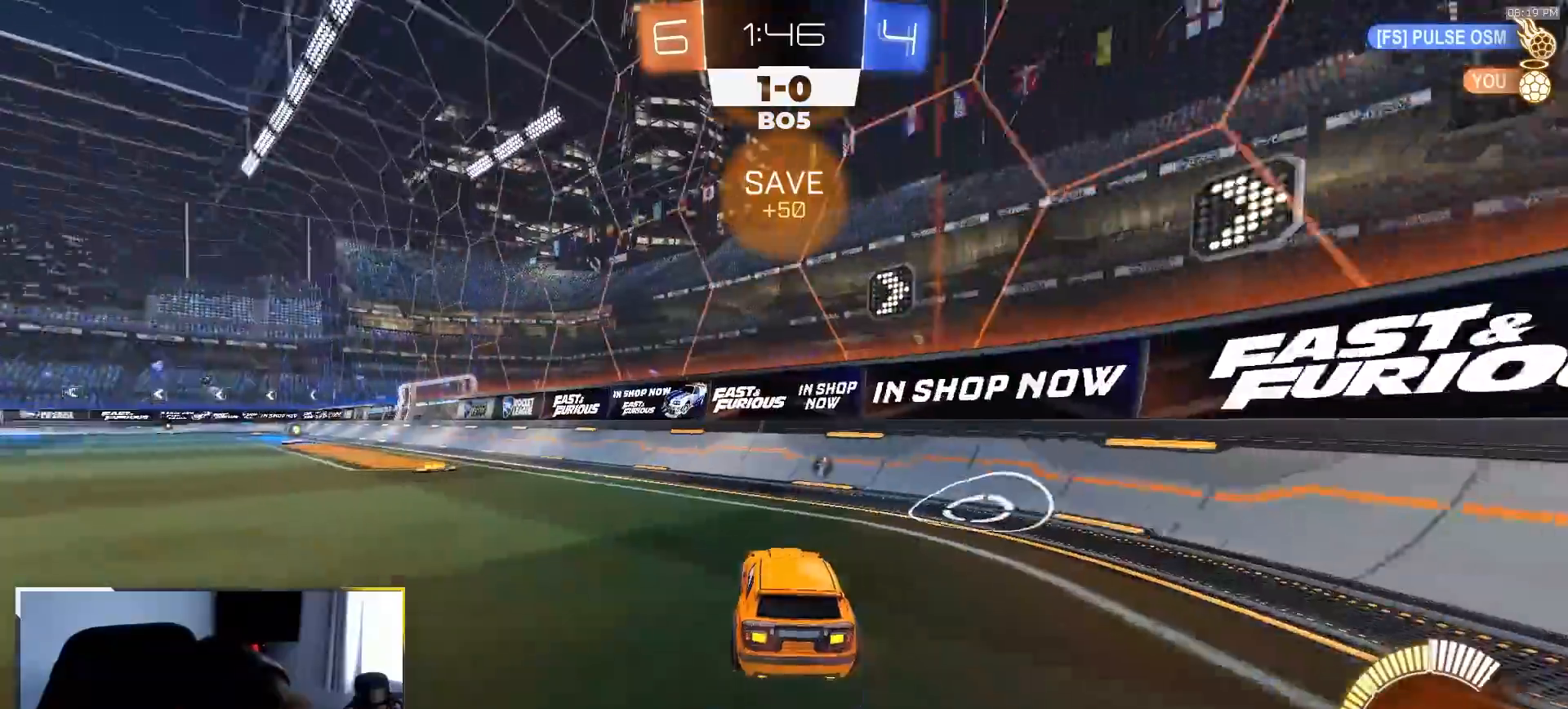
{"dt_ms": 500, "buttons": ["R1", "R2"], "left_stick": "center", "right_stick": "center", "events": [[50, "left_stick", "center"], [150, "left_stick", "left"], [200, "L2", "down"], [250, "R2", "down"], [267, "L2", "up"], [300, "R1", "down"], [467, "left_stick", "center"]]}
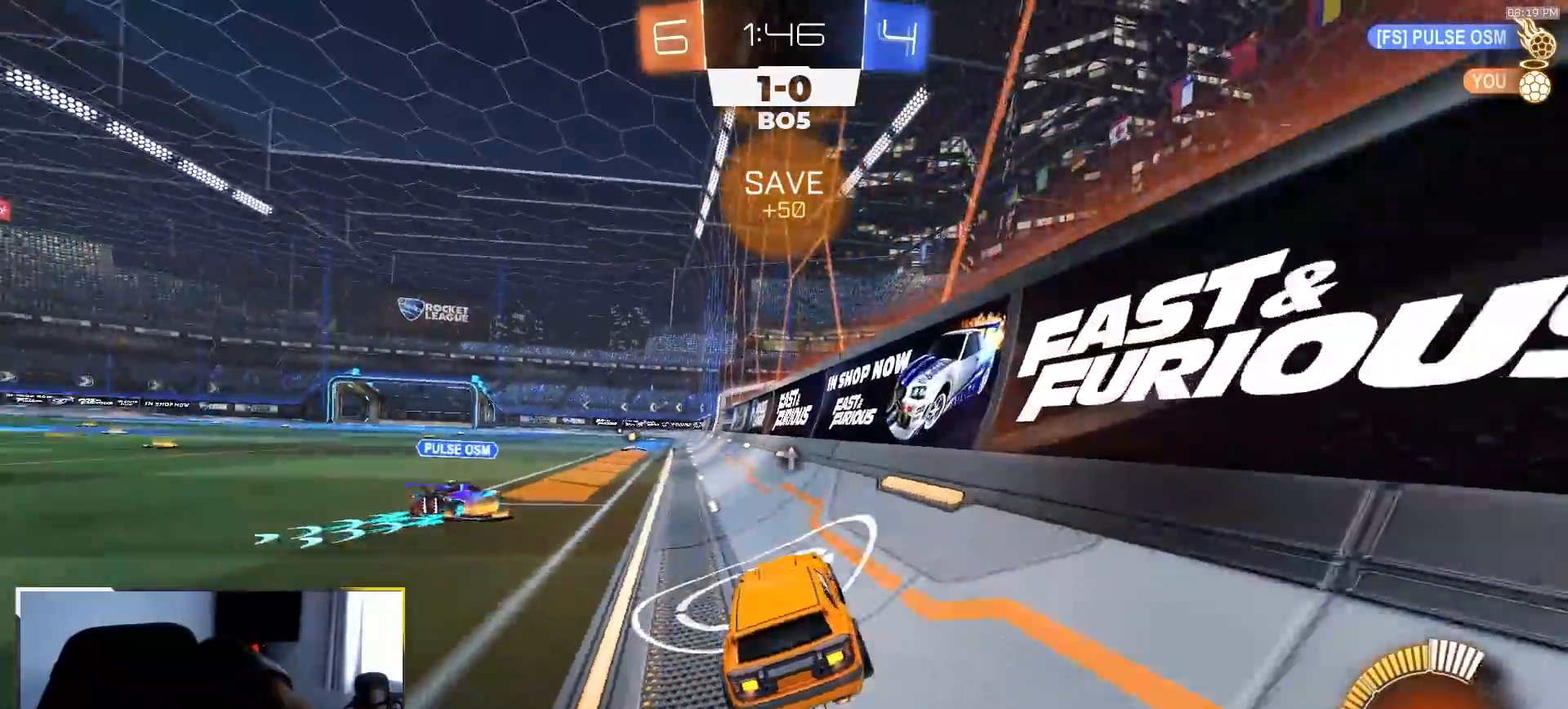
{"dt_ms": 500, "buttons": ["R2"], "left_stick": "left", "right_stick": "center", "events": [[33, "R1", "up"], [167, "R1", "down"], [267, "R1", "up"], [300, "R2", "up"], [467, "R2", "down"], [483, "left_stick", "left"]]}
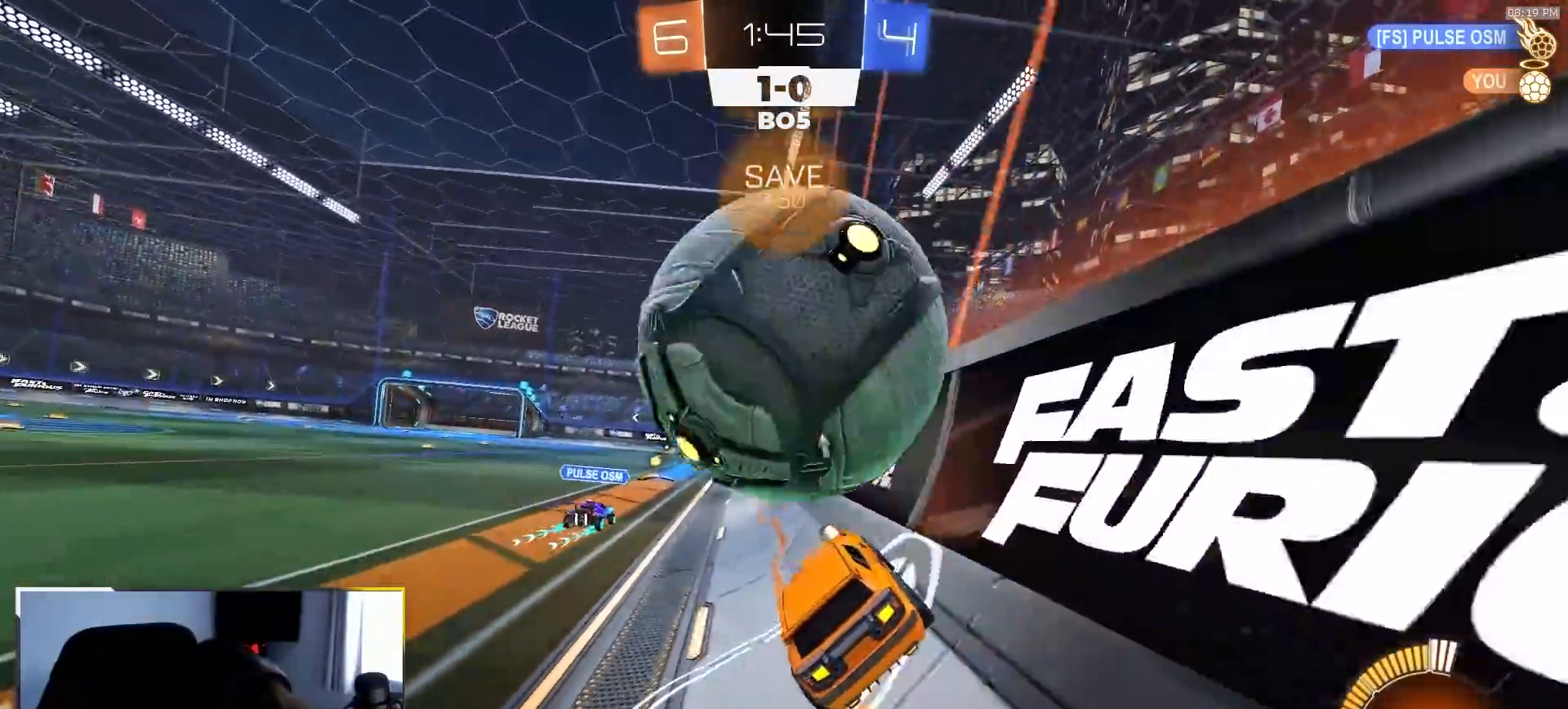
{"dt_ms": 500, "buttons": [], "left_stick": "center", "right_stick": "center", "events": [[83, "R1", "down"], [183, "left_stick", "center"], [300, "R1", "up"], [400, "R2", "up"]]}
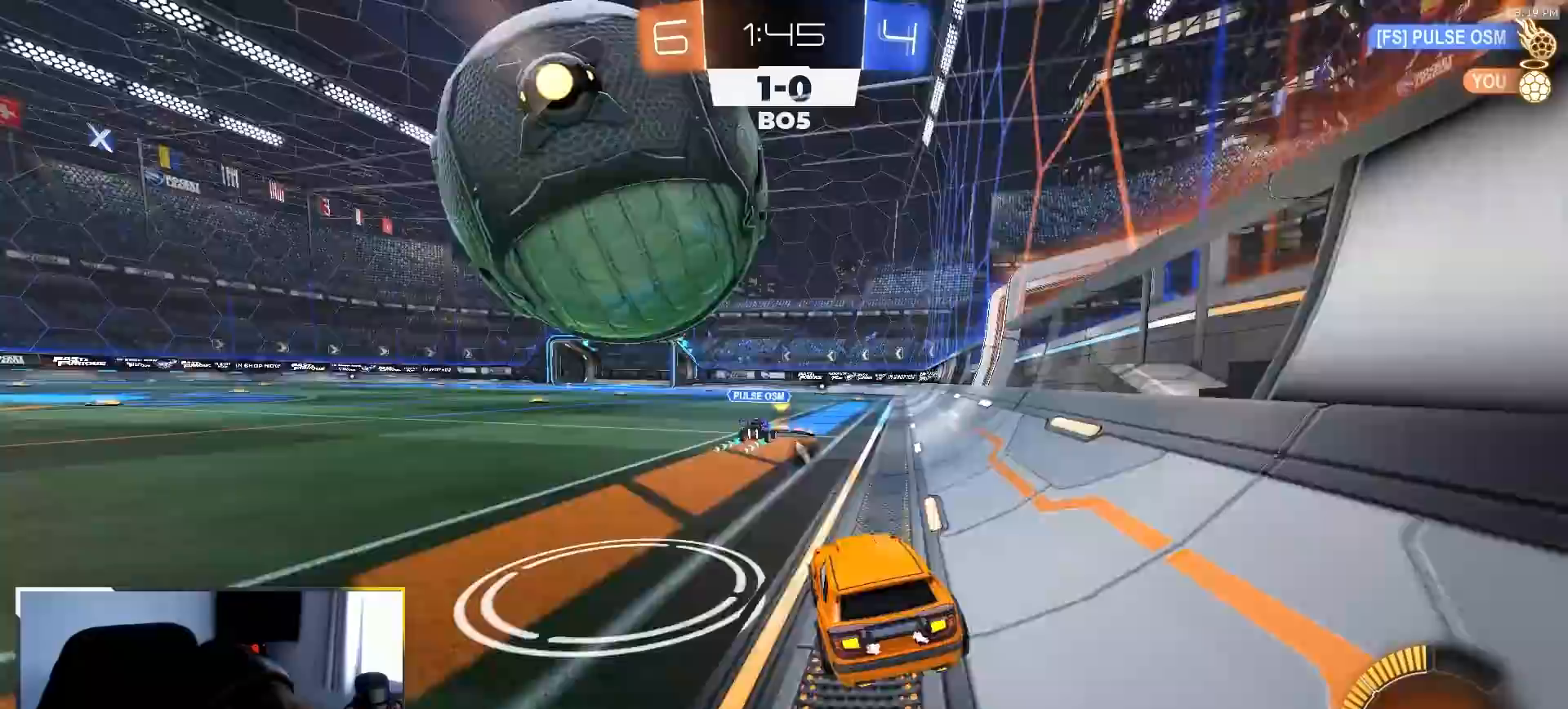
{"dt_ms": 500, "buttons": ["R2"], "left_stick": "down-left", "right_stick": "center"}
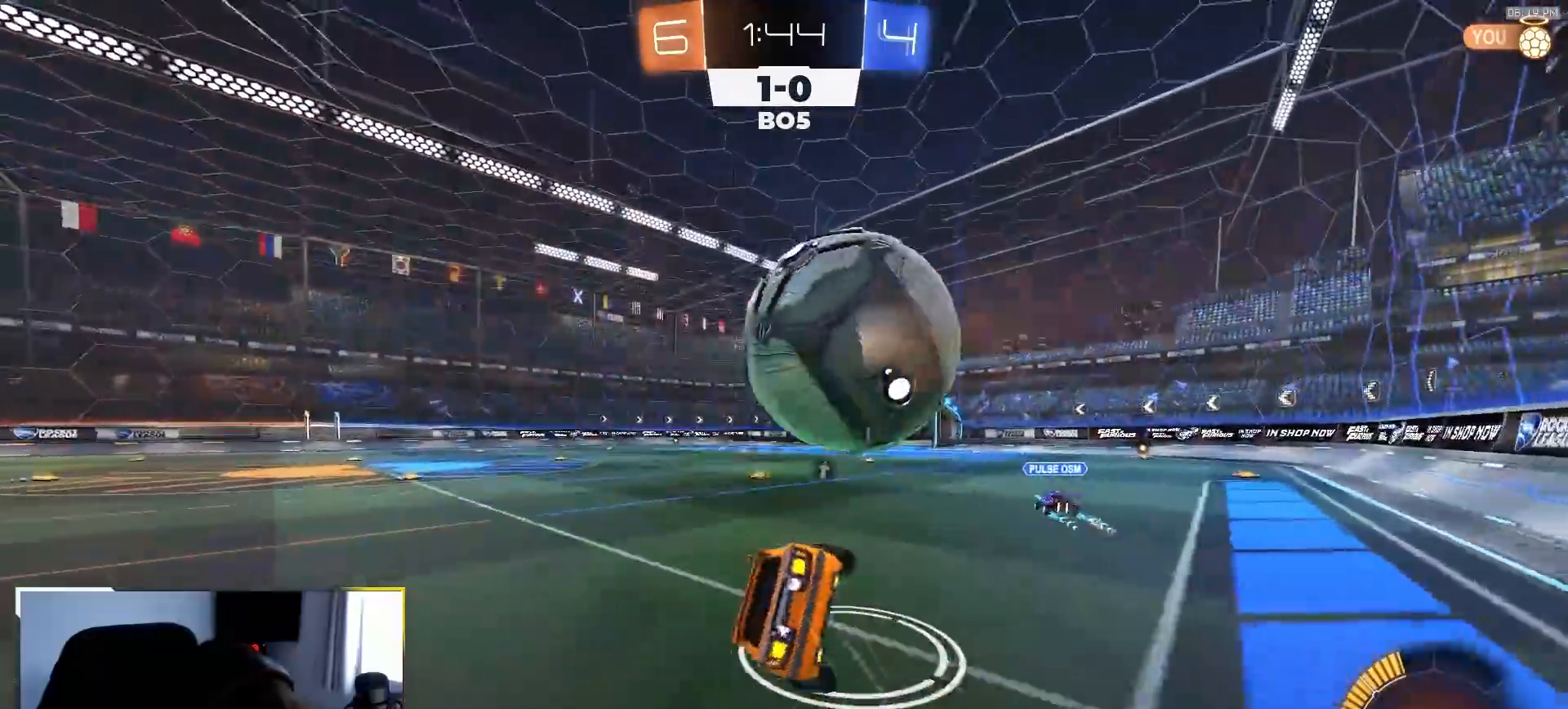
{"dt_ms": 500, "buttons": ["TRIANGLE", "L1", "R2"], "left_stick": "down-left", "right_stick": "center", "events": [[50, "left_stick", "left"], [167, "R1", "down"], [200, "left_stick", "down-left"], [333, "R1", "up"], [400, "L1", "down"], [500, "TRIANGLE", "down"]]}